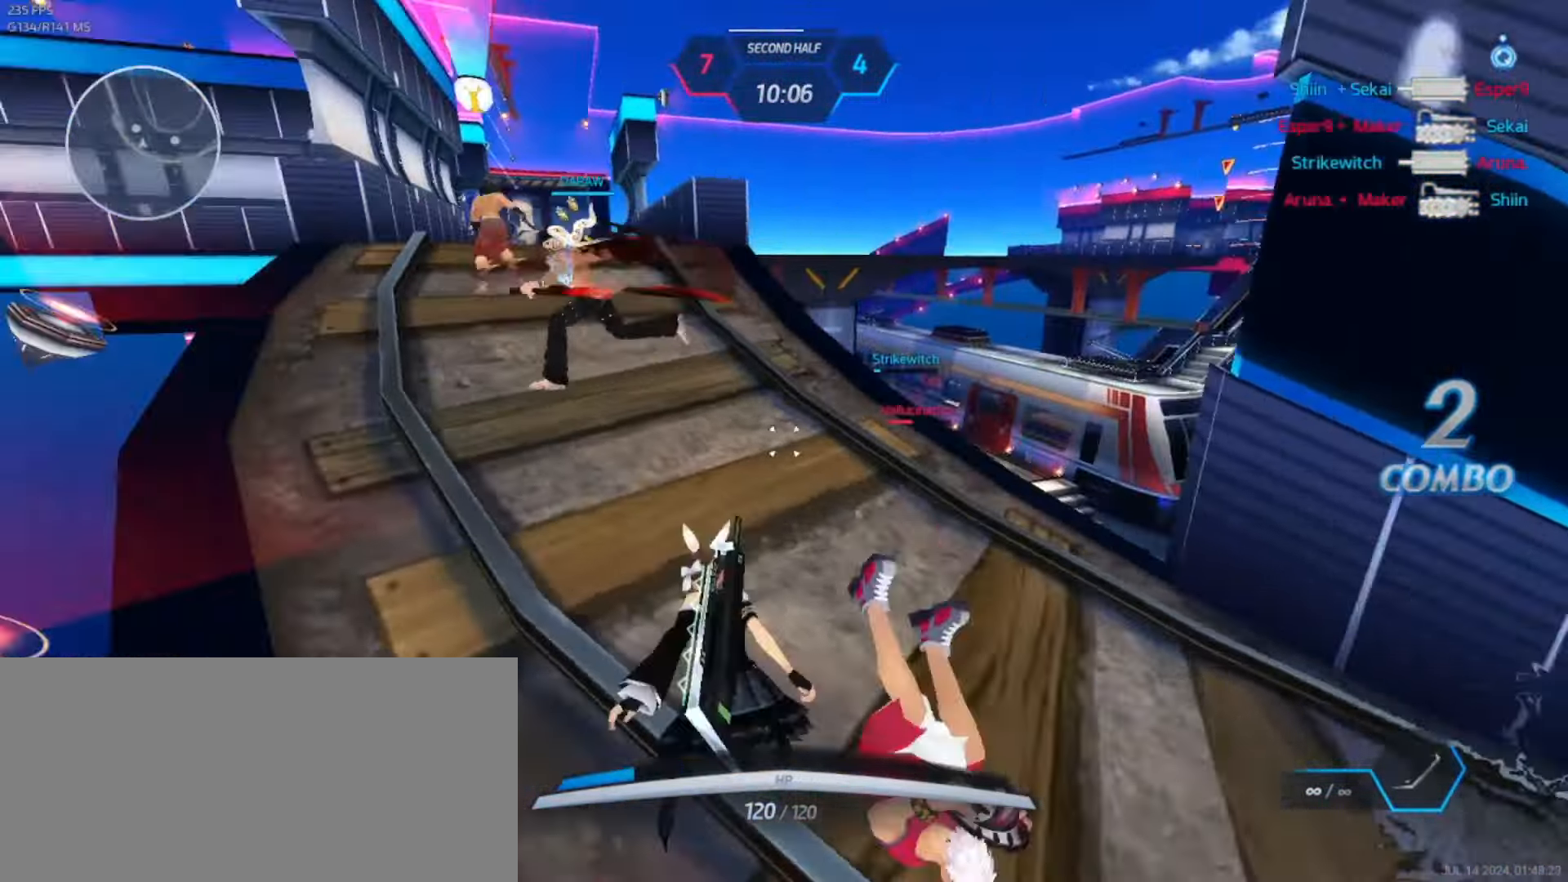
Gameplay with keyboard; each line is a JSON object with the keys held at the frame after it. "events" lists presses ("down") and releases ("up") of ".", "/", "0", "1", "2", "3", "4", "5", "6", "7", "8", "9", "a", "alt_l", "alt_r", "b", "backslash", "backspace", "c", "caps_lock", "comma", "ctrl_l", "ctrl_r", "d", "e", "equals", "escape", "f", "f1", "f10", "f11", "f12", "f2", "f3", "f4", "f5", "f6", "f7", "f8", "f9", "g", "h", "i", "j", "k", "l", "lbracket", "m", "minus", "n", "o", "p", "q", "quote", "r", "rbracket", "return", "s", "semicolon", "shift_l", "shift_r", "space", "super_l", "super_r", "t", "tab", "tilde", "u", "v", "w", "x", "y" and "z" between this image and that frame as [ms after this image, input, new state], when the widget could be followed in between. No other keys are recorded. Mouse input is not recorded.
{"keys": ["w"], "events": [[17, "w", "down"], [67, "a", "up"]]}
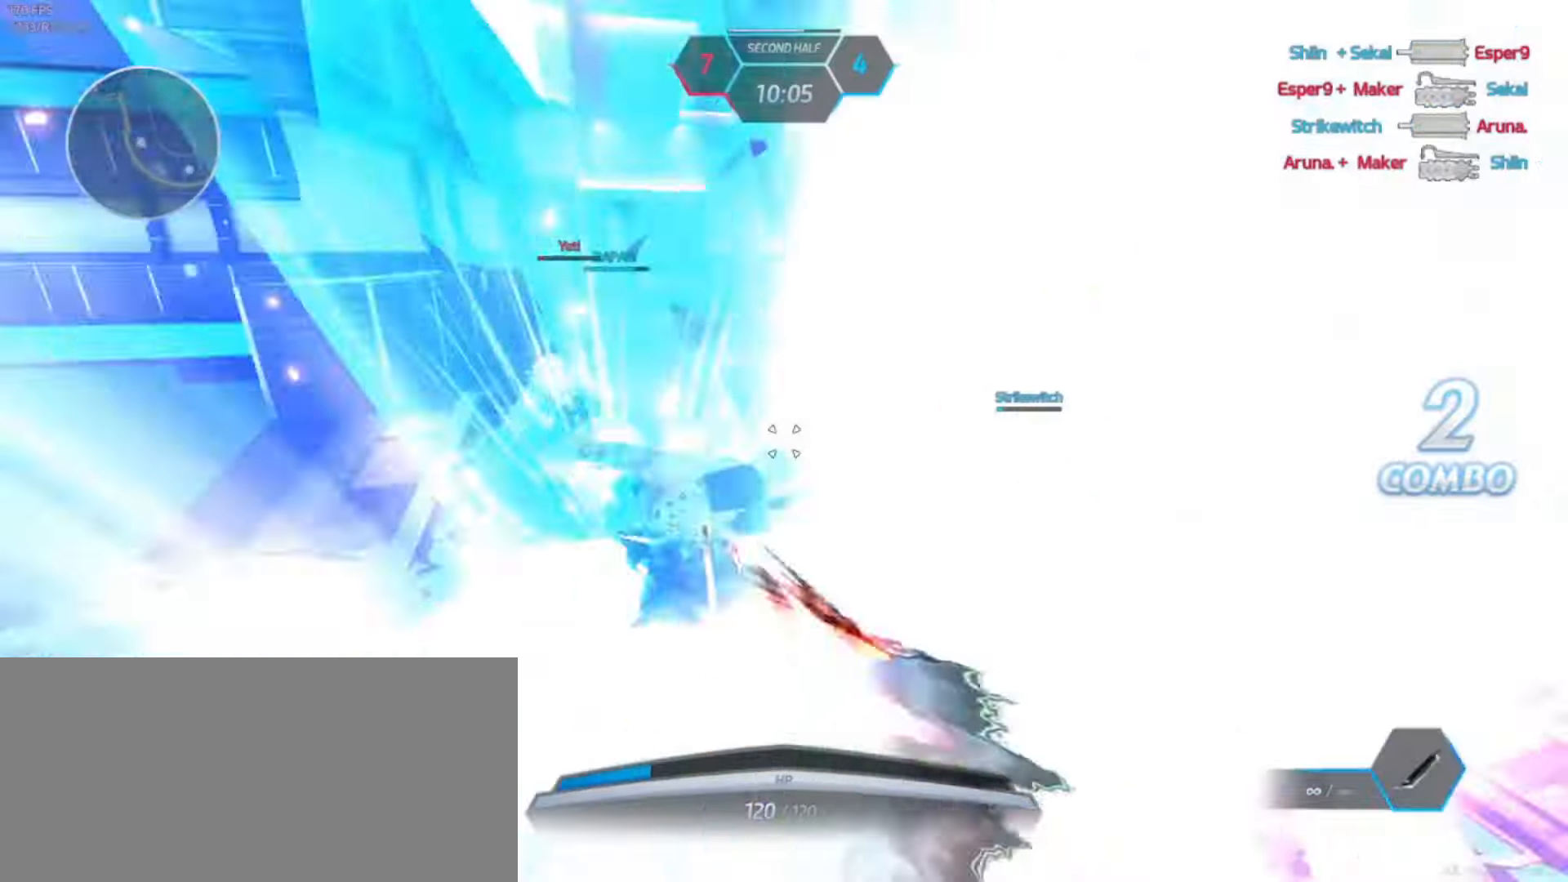
{"keys": ["d", "w"], "events": [[117, "s", "down"], [167, "s", "up"], [450, "d", "down"]]}
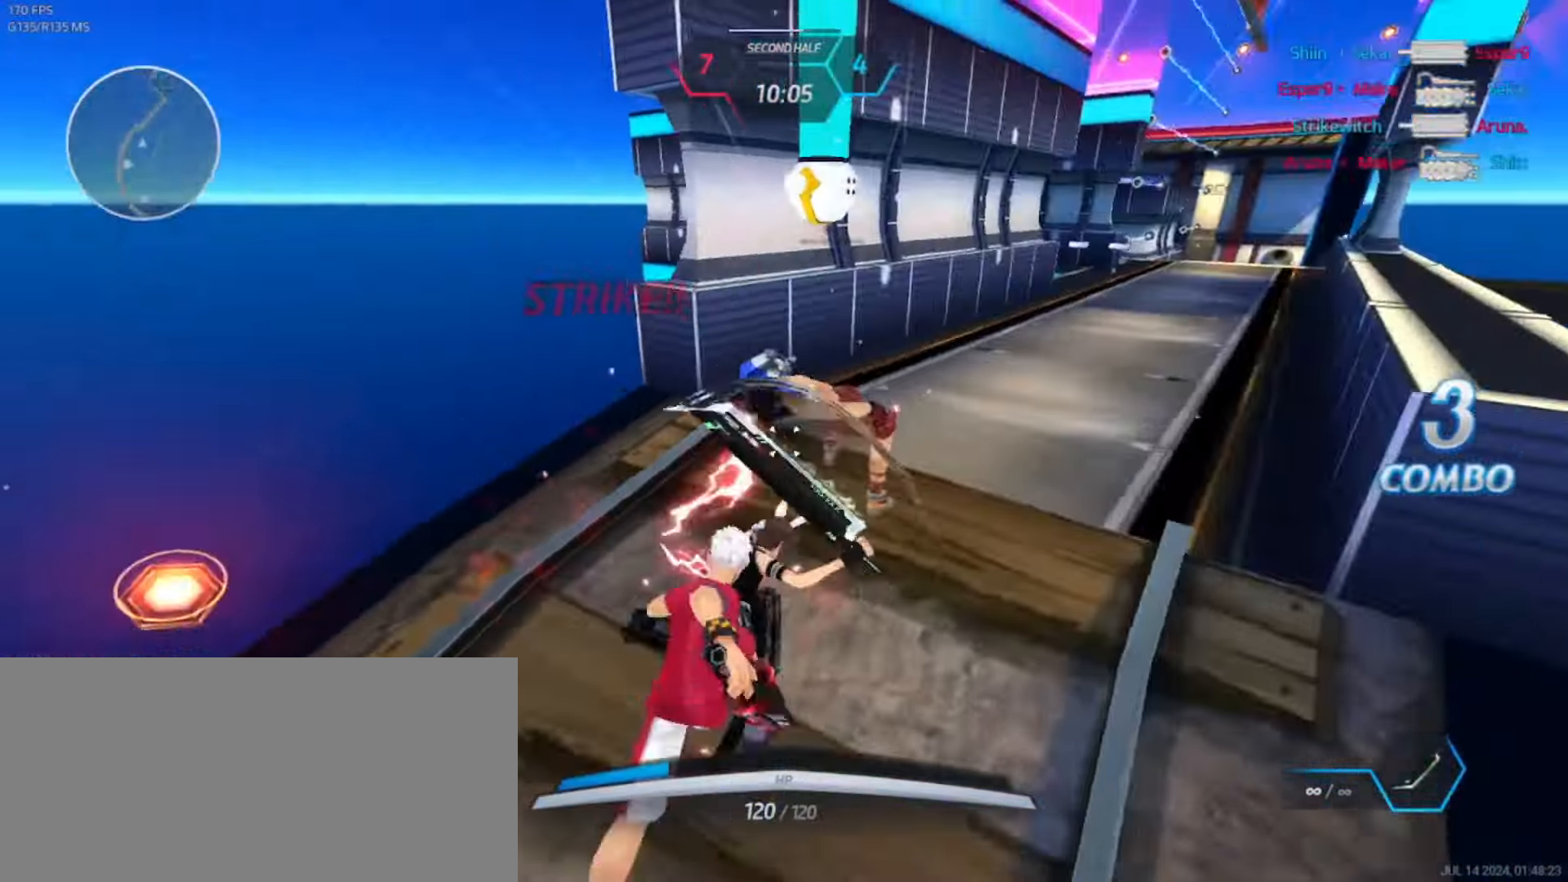
{"keys": ["w"], "events": [[250, "d", "up"]]}
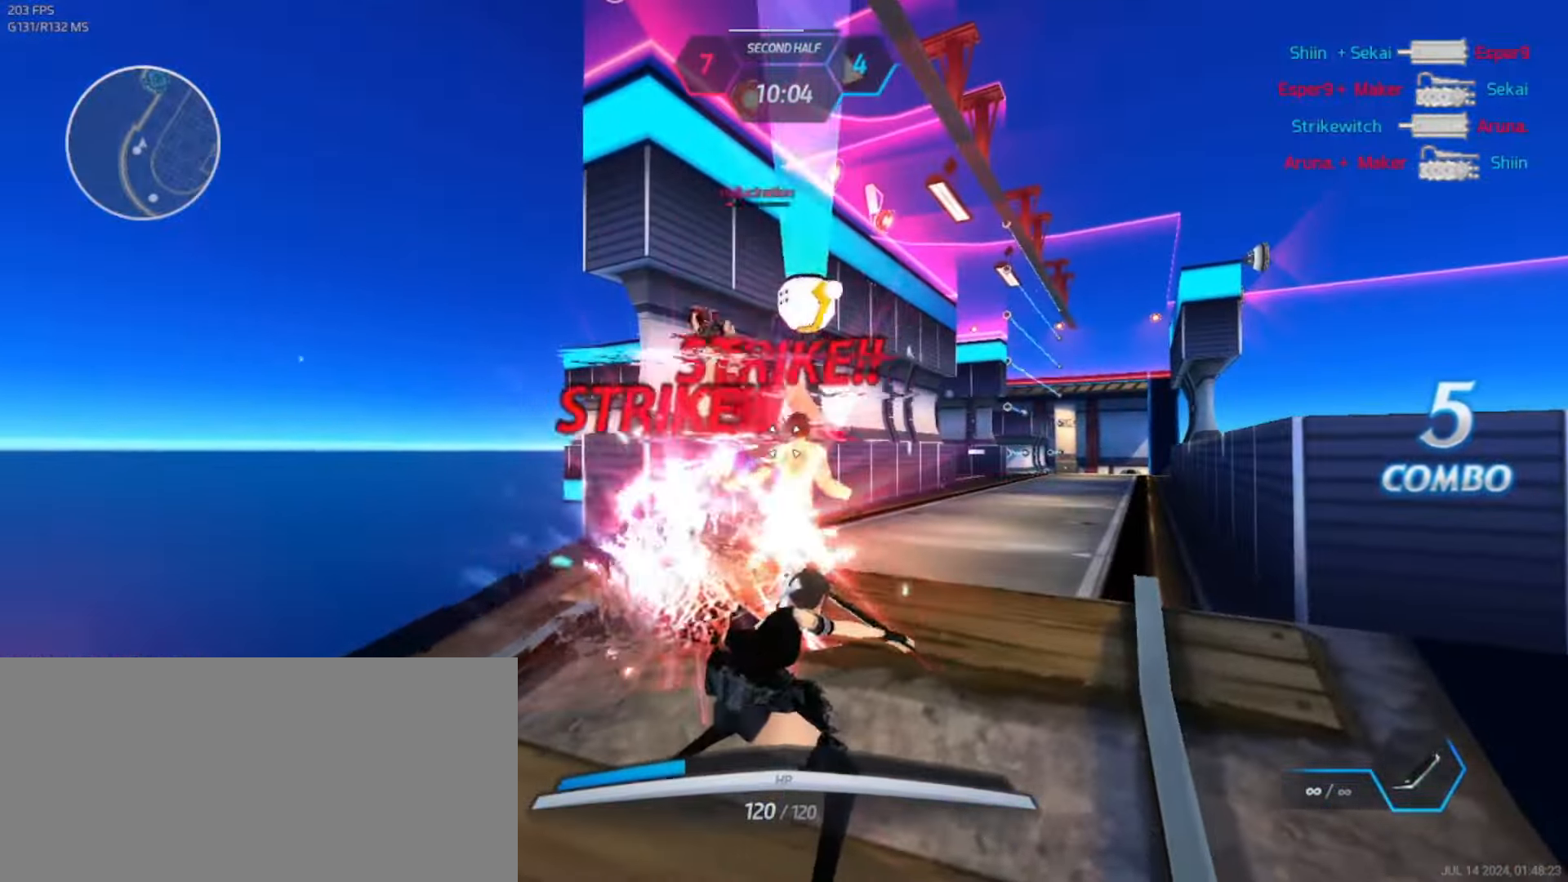
{"keys": ["d", "space"], "events": [[217, "w", "up"], [300, "d", "down"], [300, "w", "down"], [350, "space", "down"], [350, "w", "up"], [367, "space", "up"], [450, "space", "down"]]}
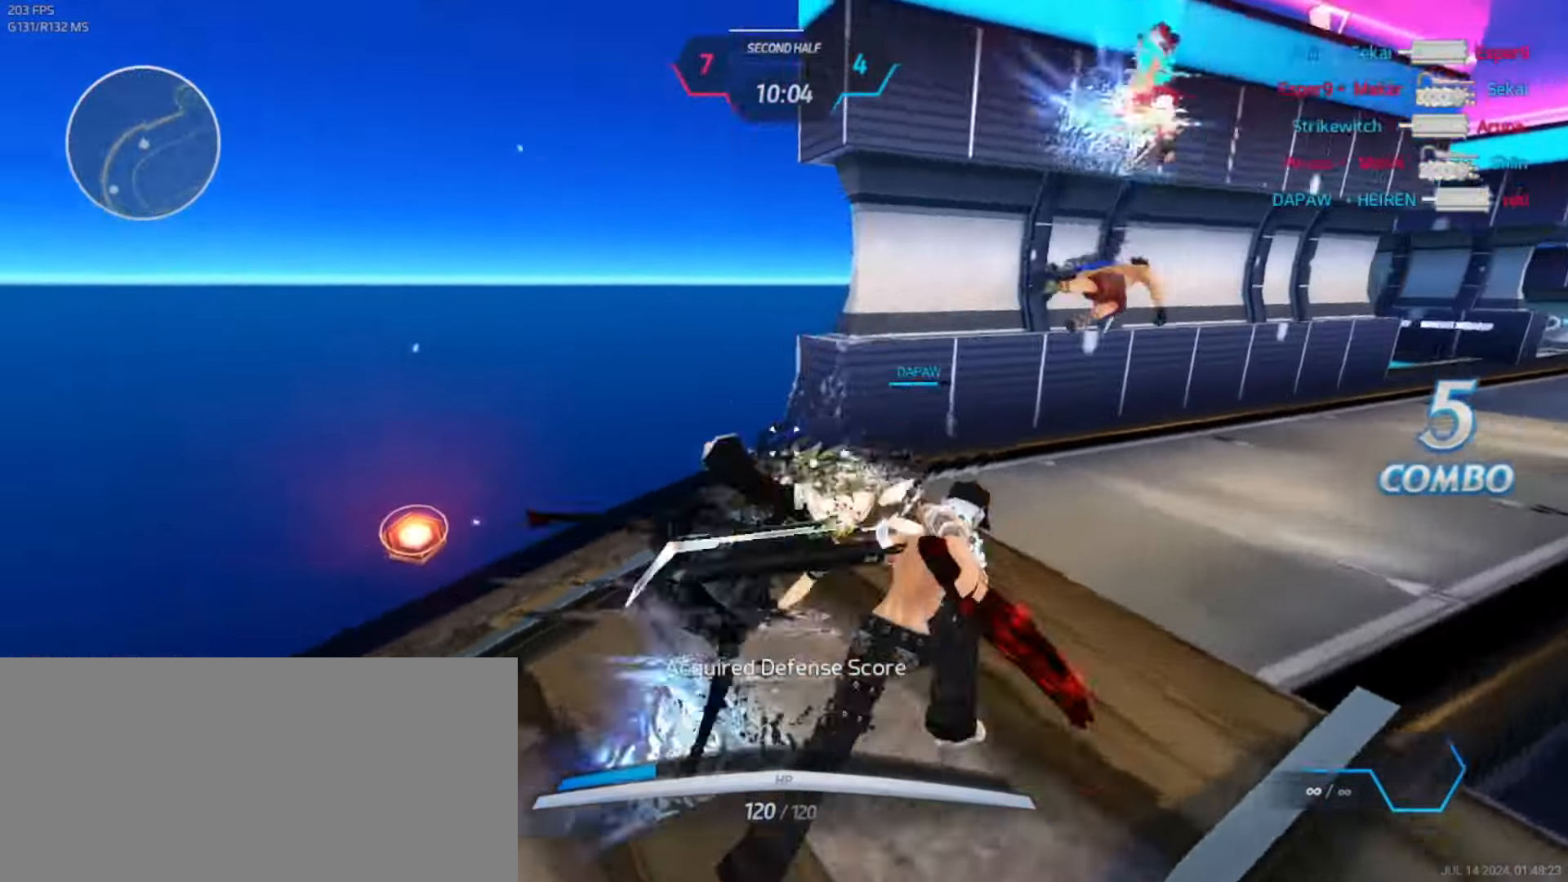
{"keys": ["w"], "events": [[50, "space", "up"], [167, "w", "down"], [200, "d", "up"]]}
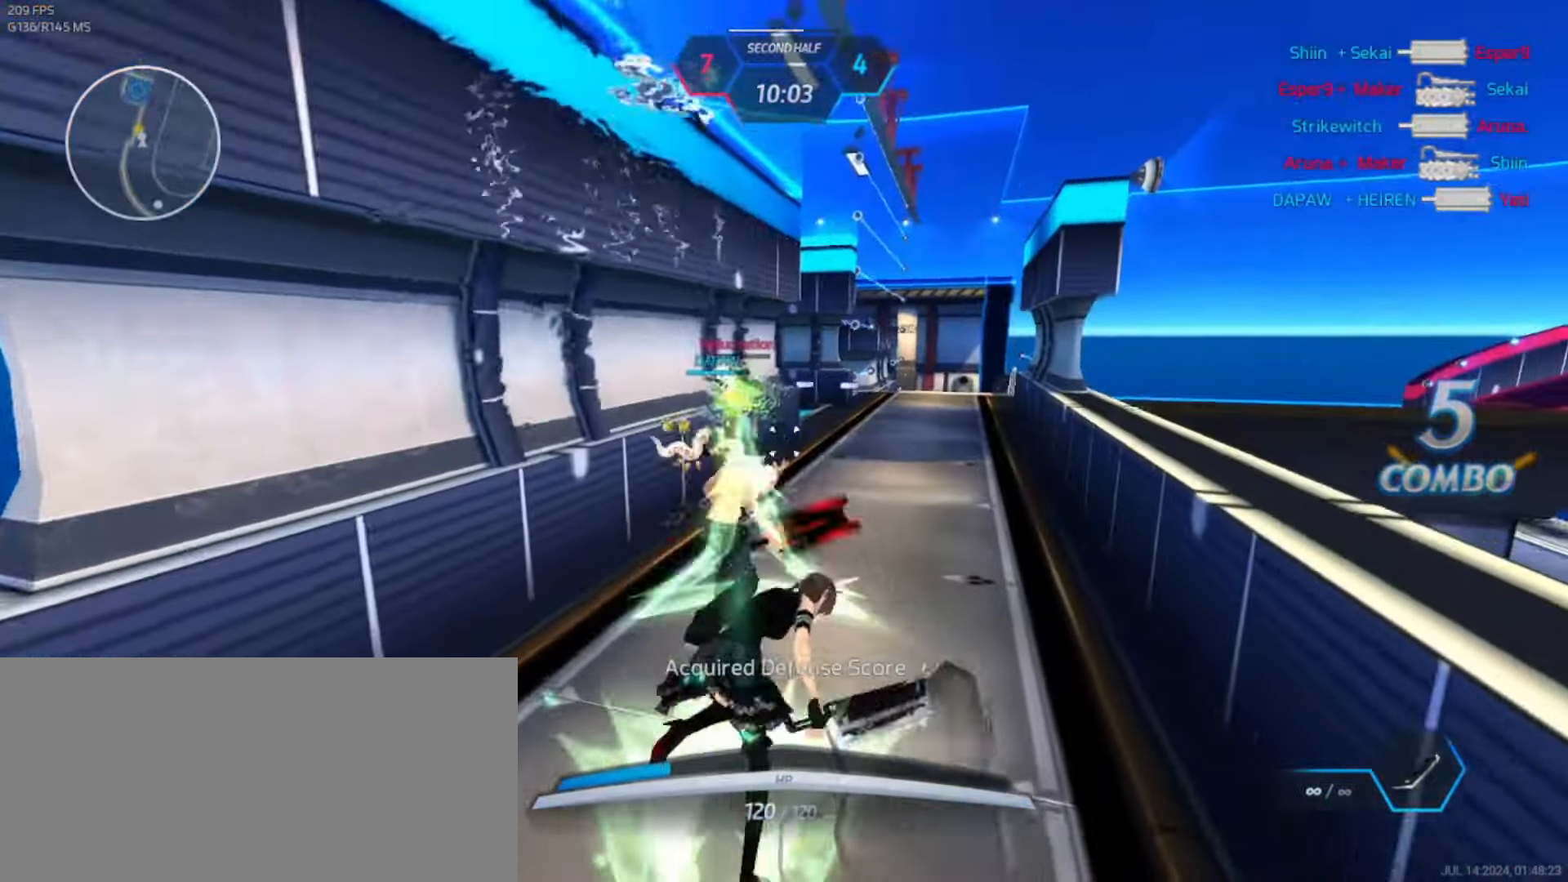
{"keys": ["w"], "events": []}
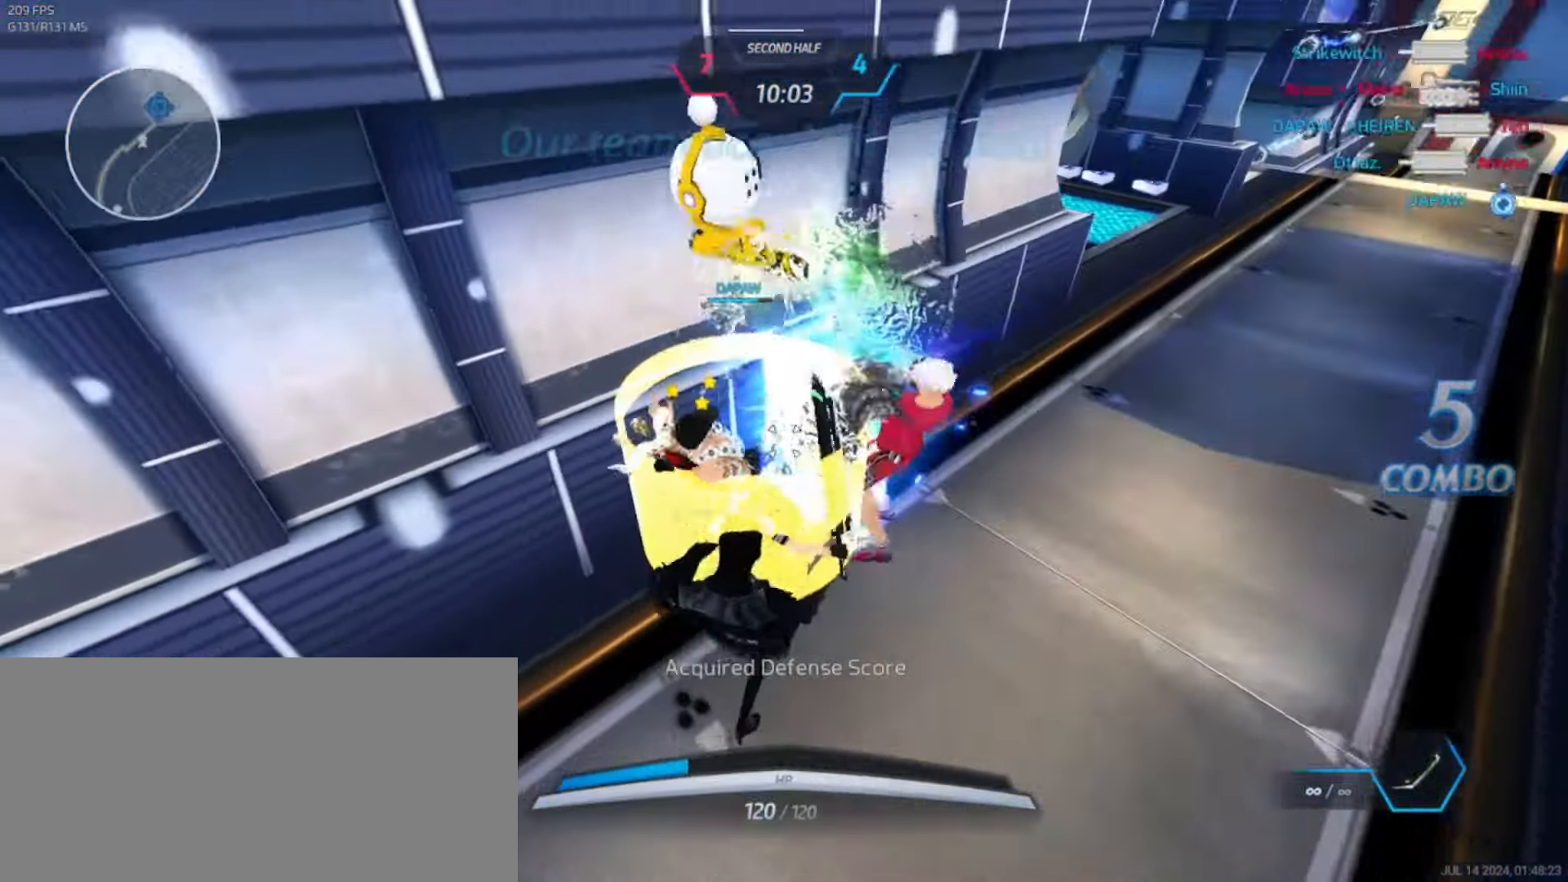
{"keys": ["w"], "events": []}
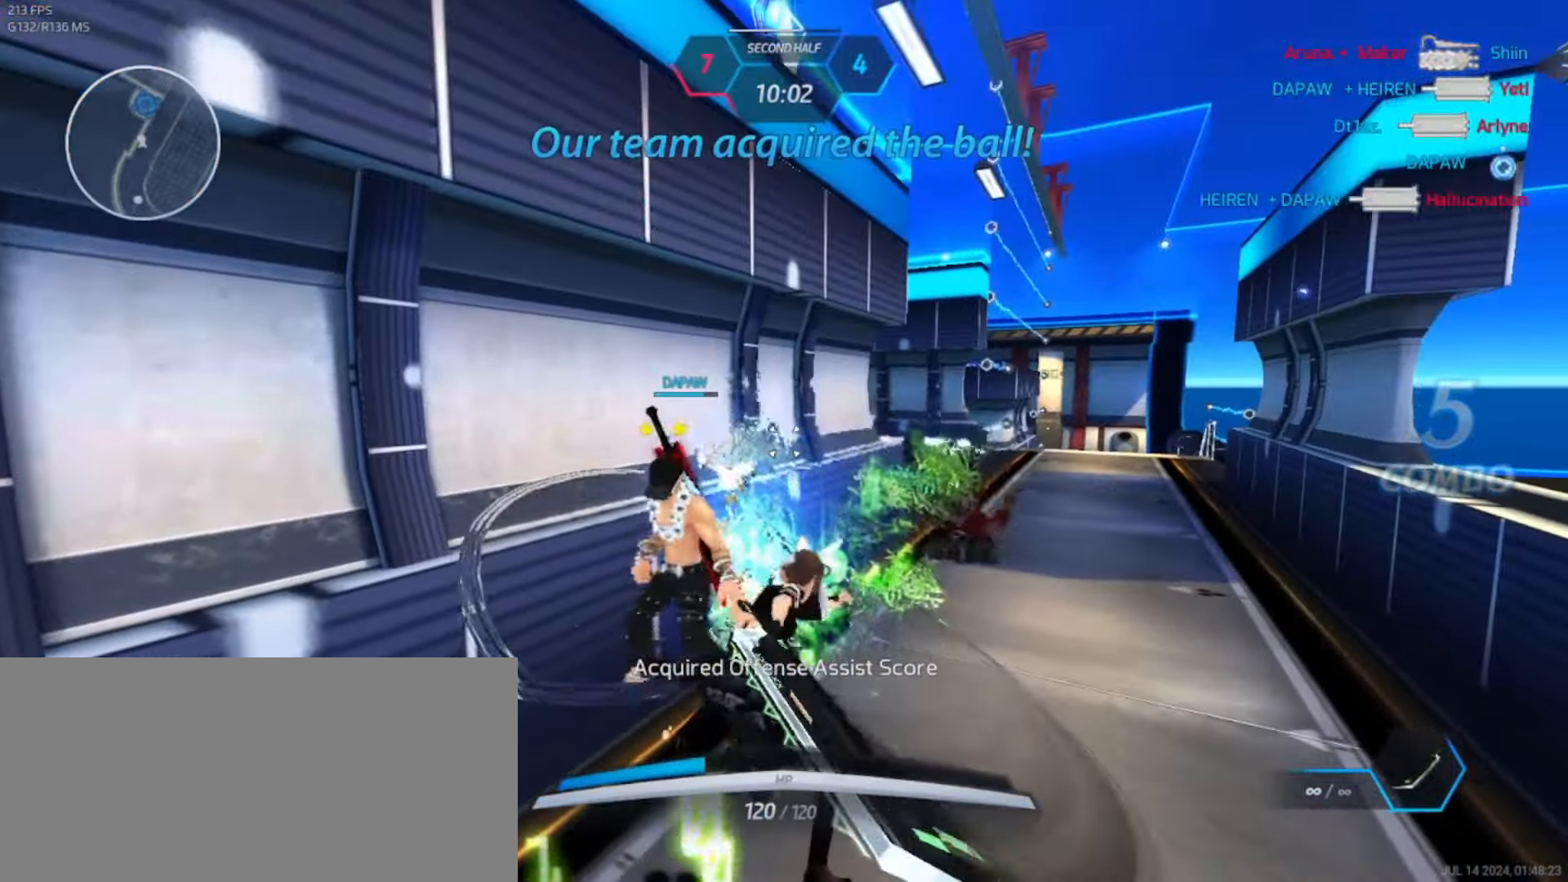
{"keys": ["d"], "events": [[83, "d", "down"], [283, "w", "up"]]}
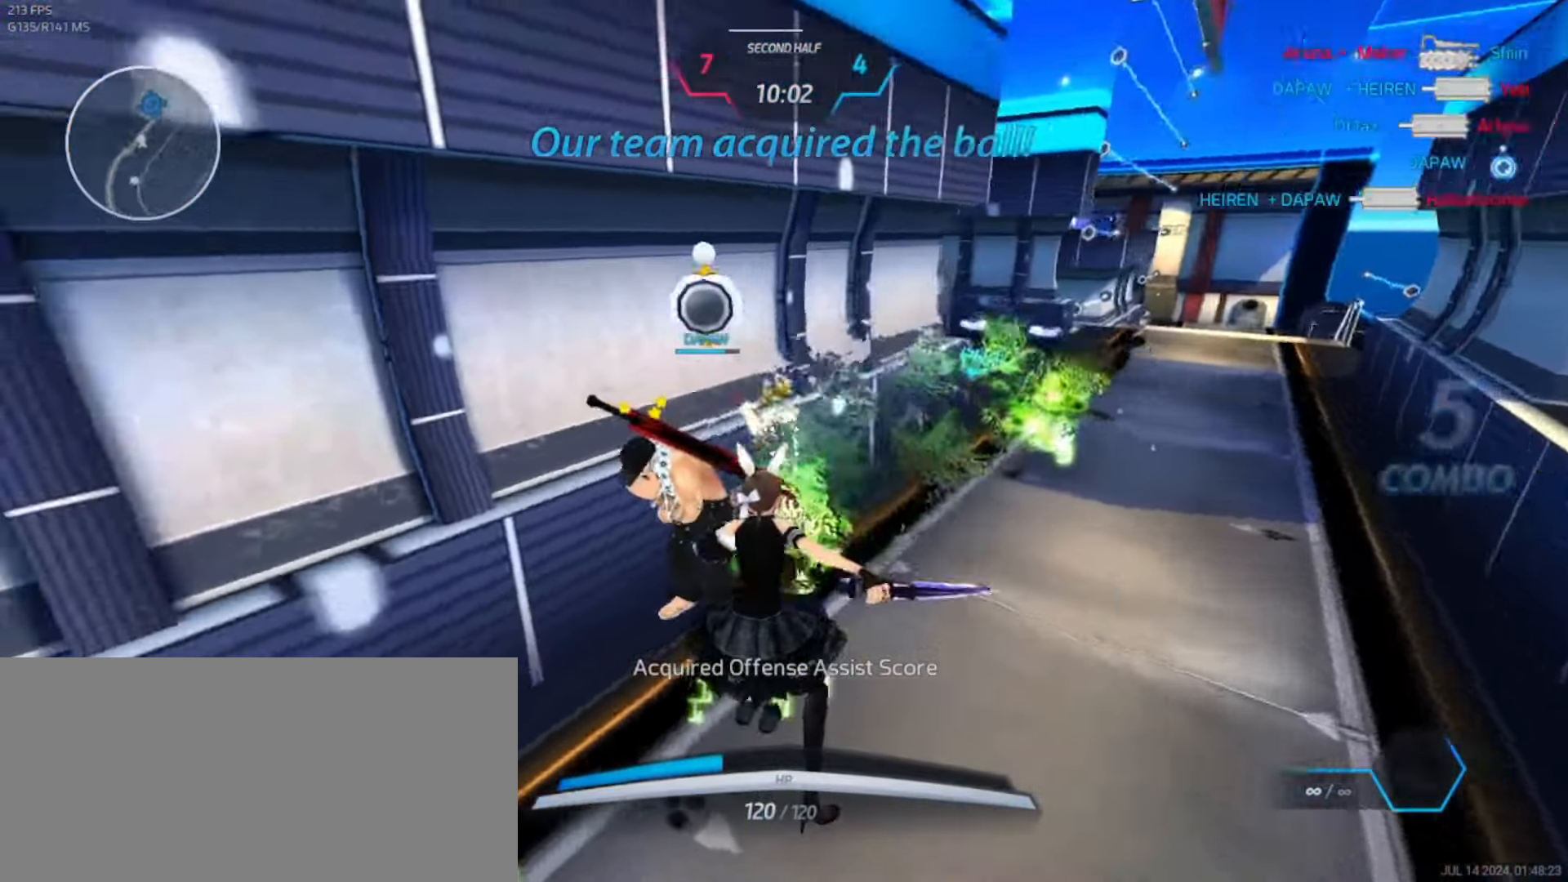
{"keys": ["a", "w"], "events": [[317, "w", "down"], [334, "d", "up"], [400, "a", "down"]]}
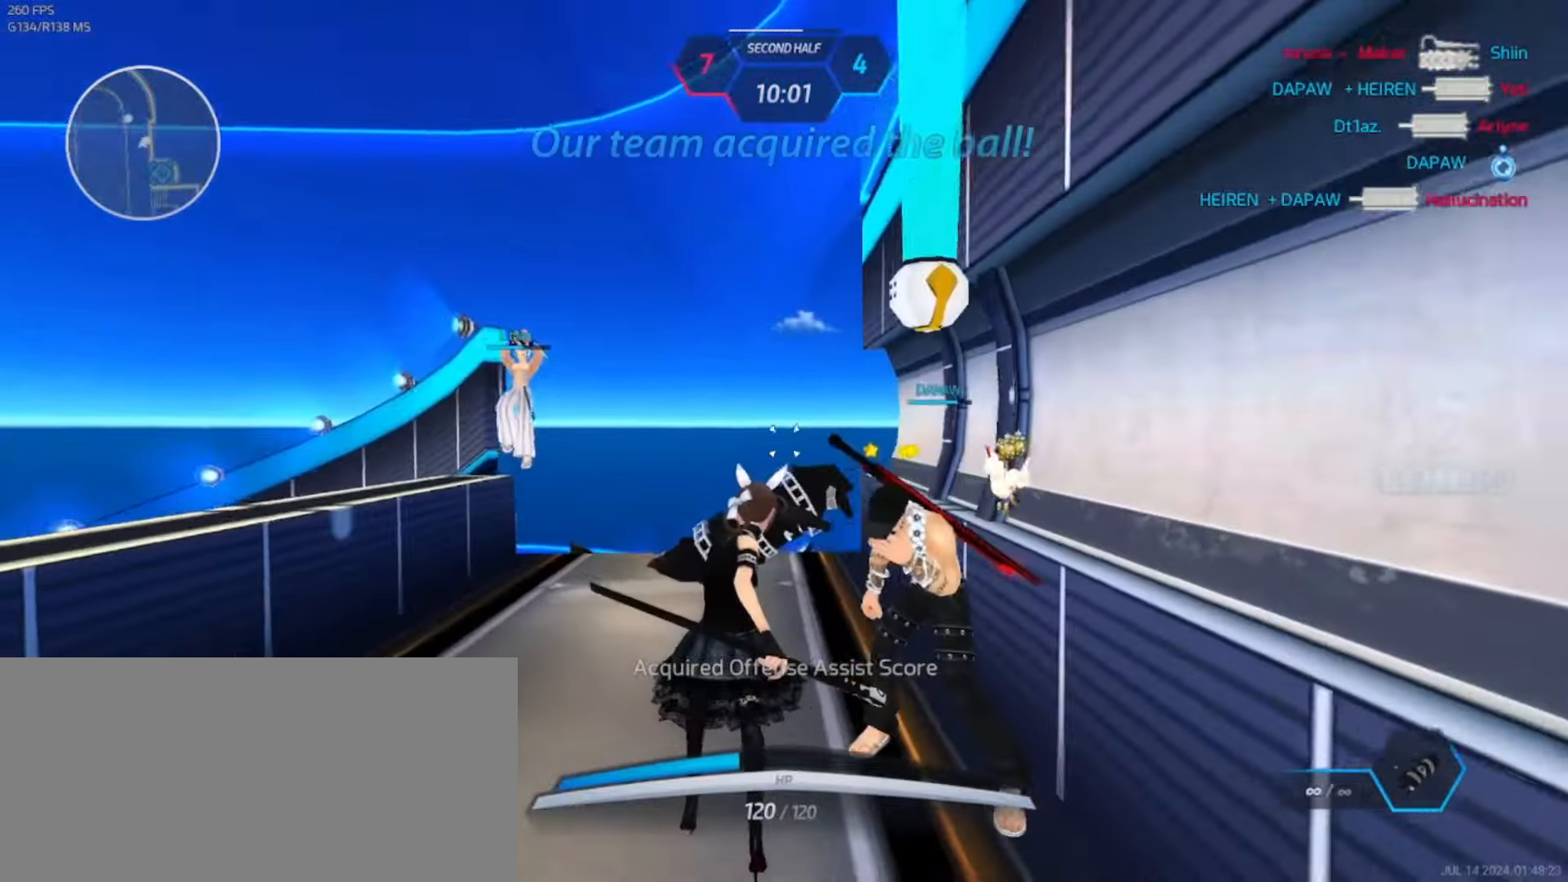
{"keys": [], "events": [[17, "a", "up"], [117, "d", "down"], [167, "w", "up"], [234, "d", "up"]]}
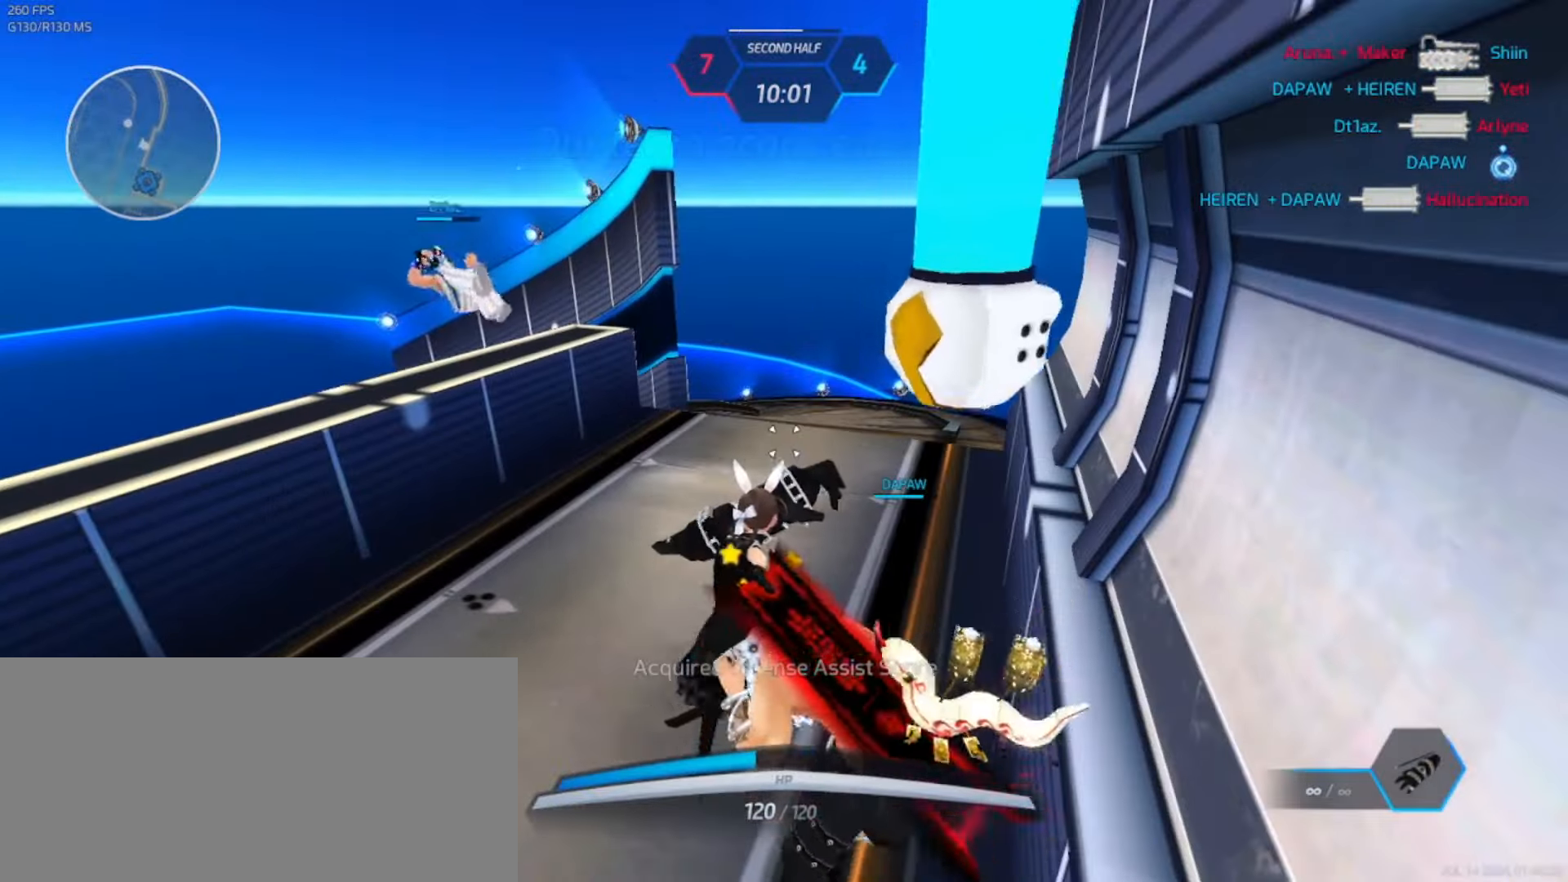
{"keys": [], "events": [[17, "d", "down"], [100, "d", "up"]]}
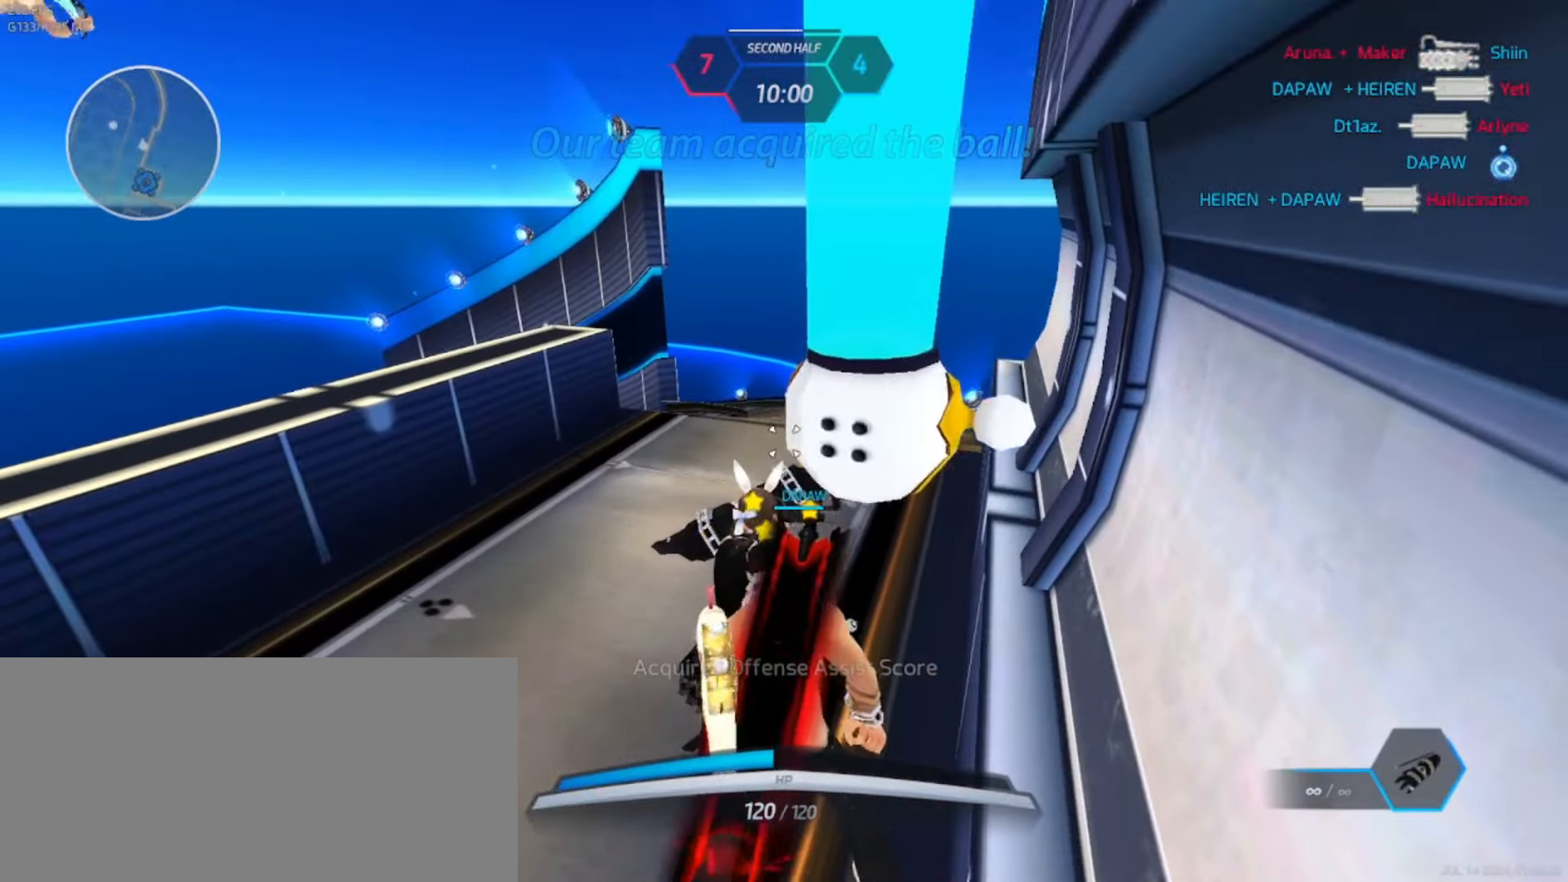
{"keys": [], "events": []}
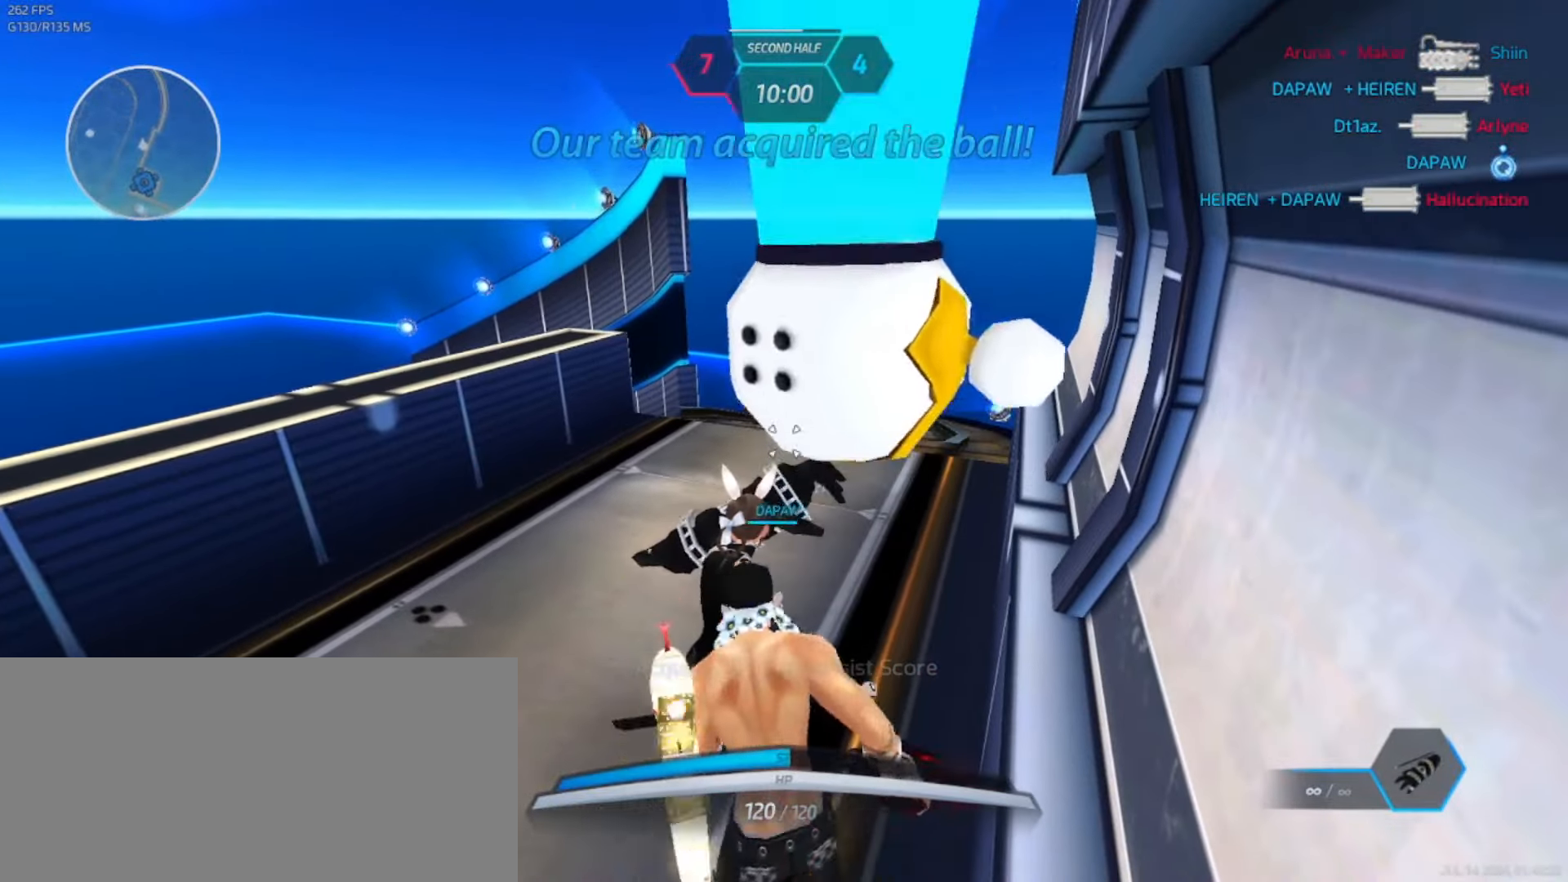
{"keys": ["a", "s"], "events": [[234, "a", "down"], [350, "space", "down"], [400, "space", "up"], [467, "s", "down"]]}
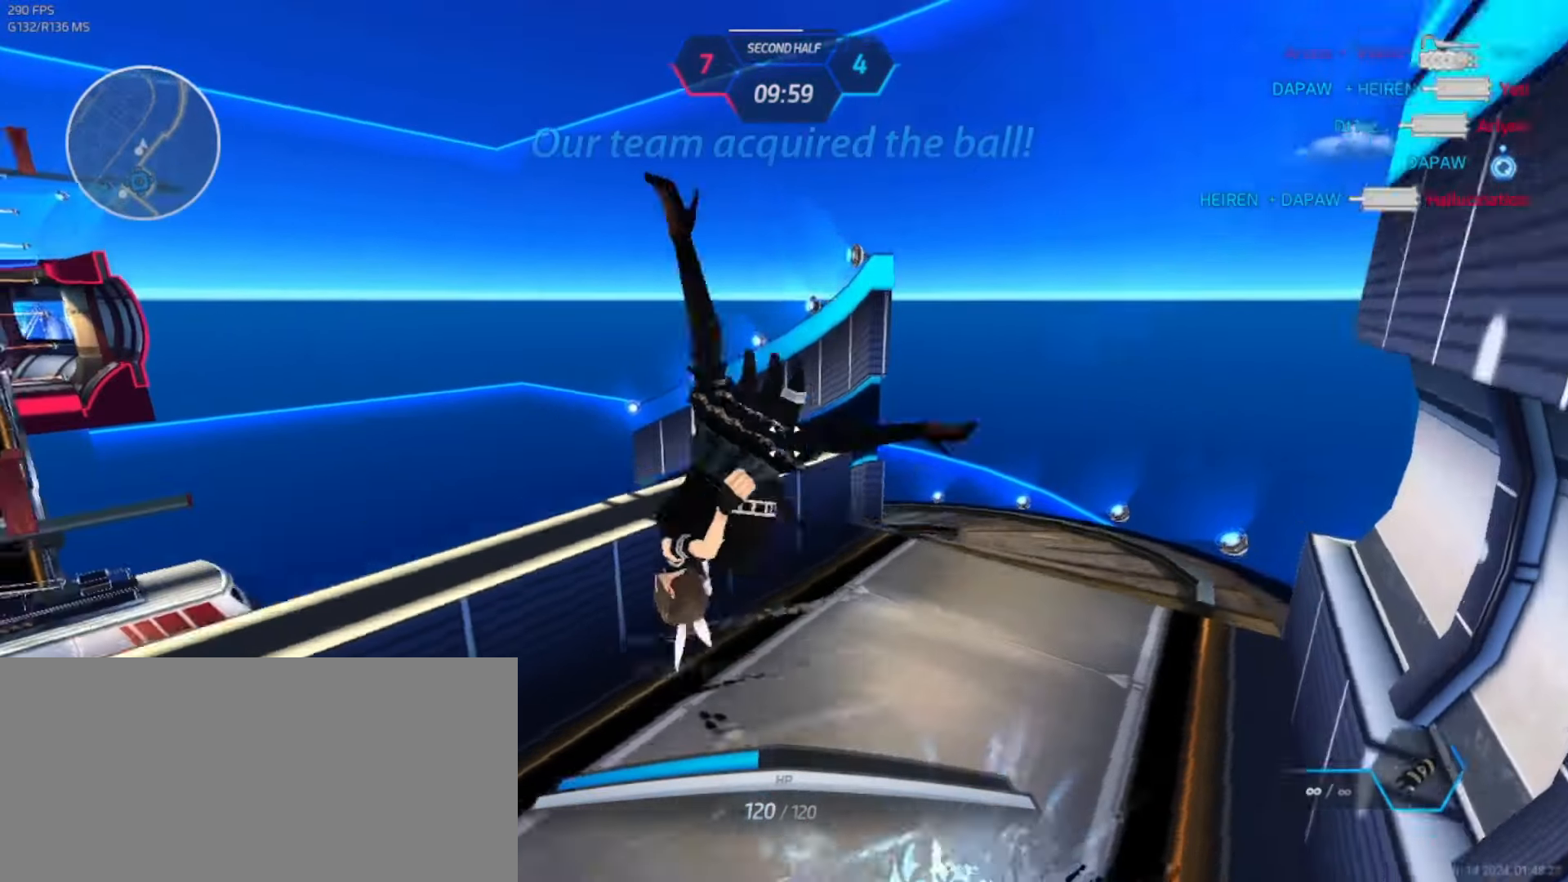
{"keys": ["w"], "events": [[84, "space", "down"], [134, "s", "up"], [167, "space", "up"], [217, "w", "down"], [234, "a", "up"], [234, "w", "up"], [300, "w", "down"]]}
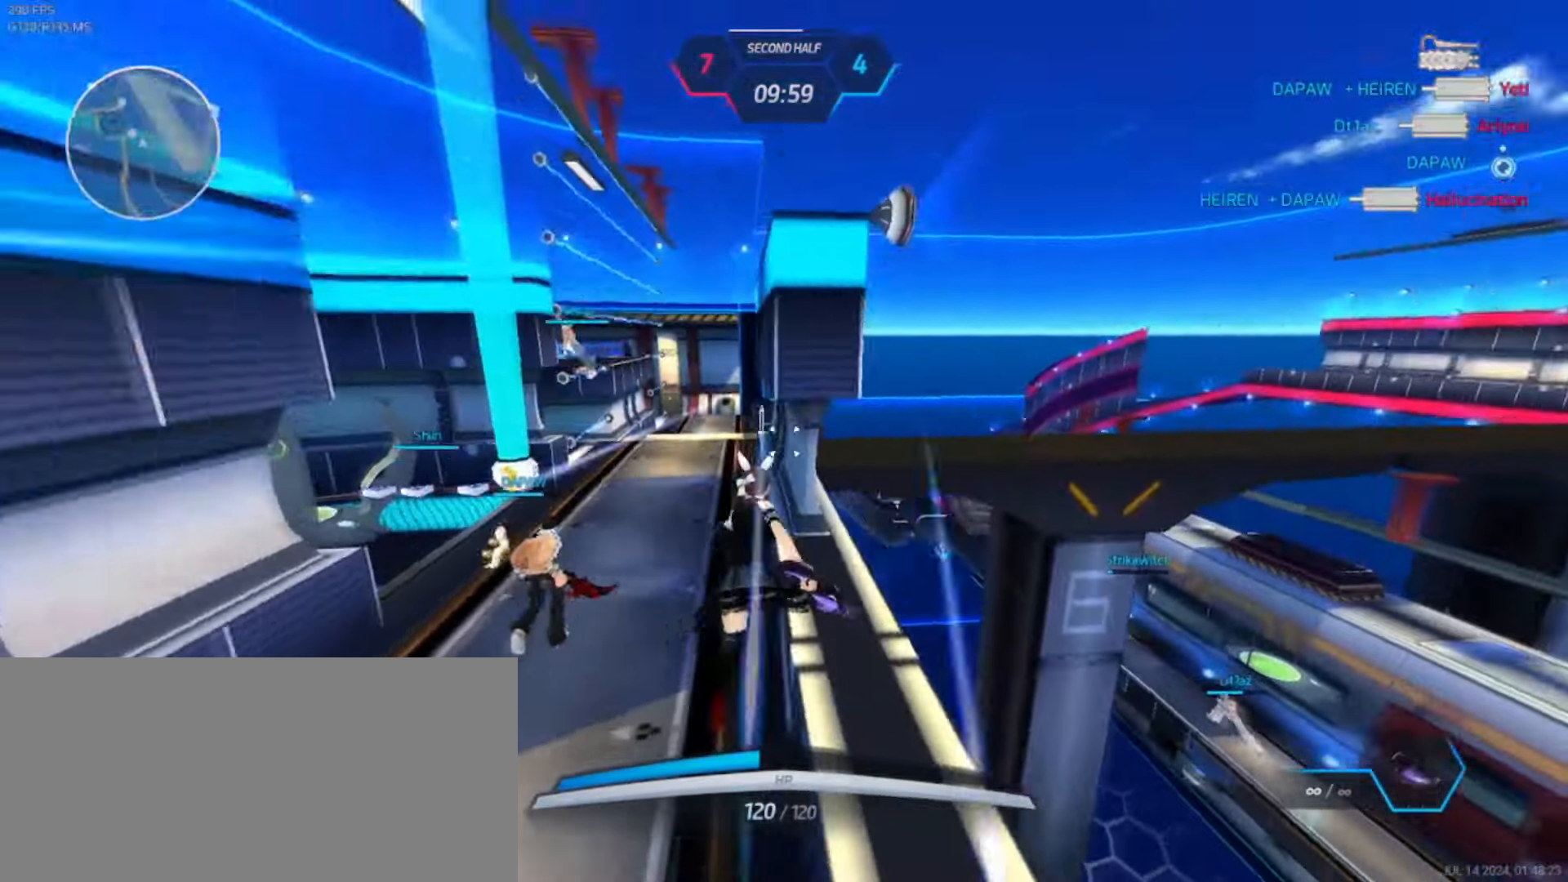
{"keys": ["d"], "events": [[167, "d", "down"], [167, "space", "down"], [267, "space", "up"], [300, "w", "up"], [417, "s", "down"], [434, "s", "up"]]}
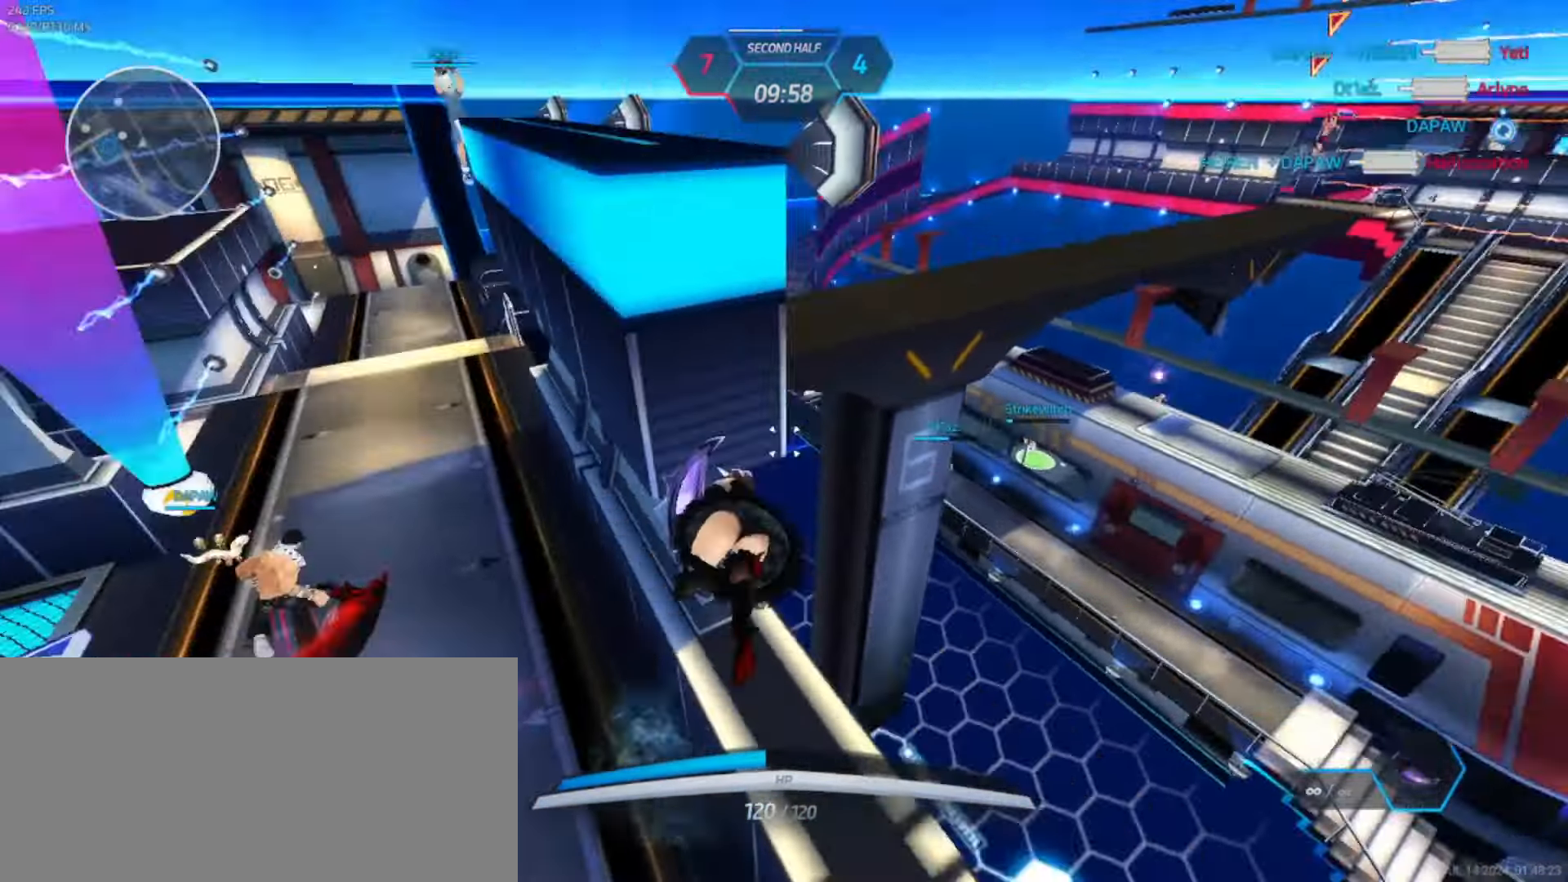
{"keys": ["w"], "events": [[67, "w", "down"], [300, "d", "up"], [400, "space", "down"], [450, "space", "up"]]}
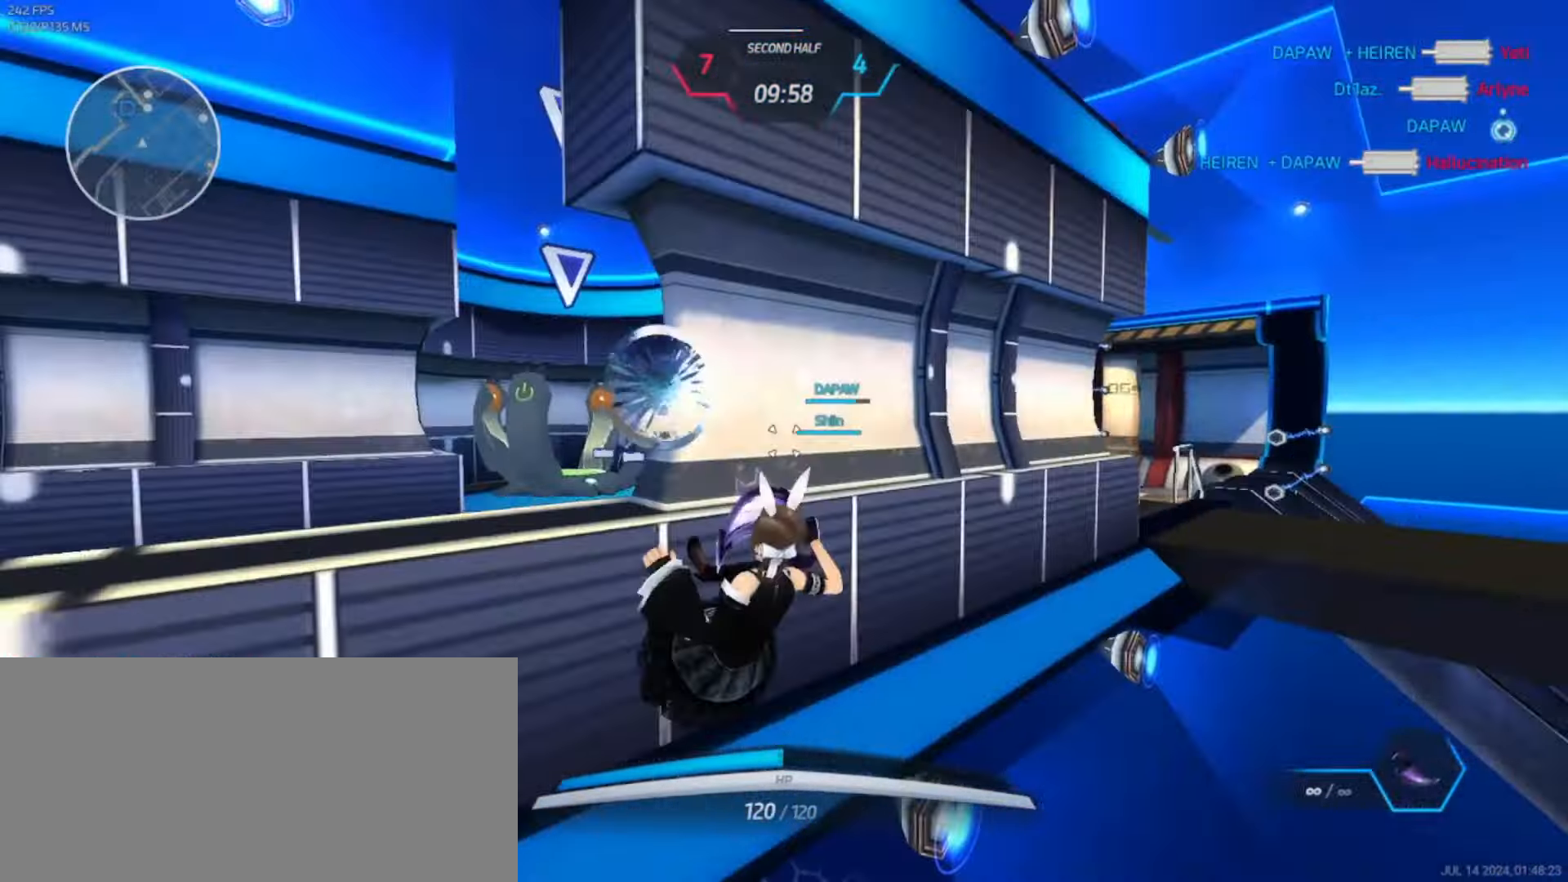
{"keys": ["w"], "events": [[34, "space", "down"], [117, "space", "up"]]}
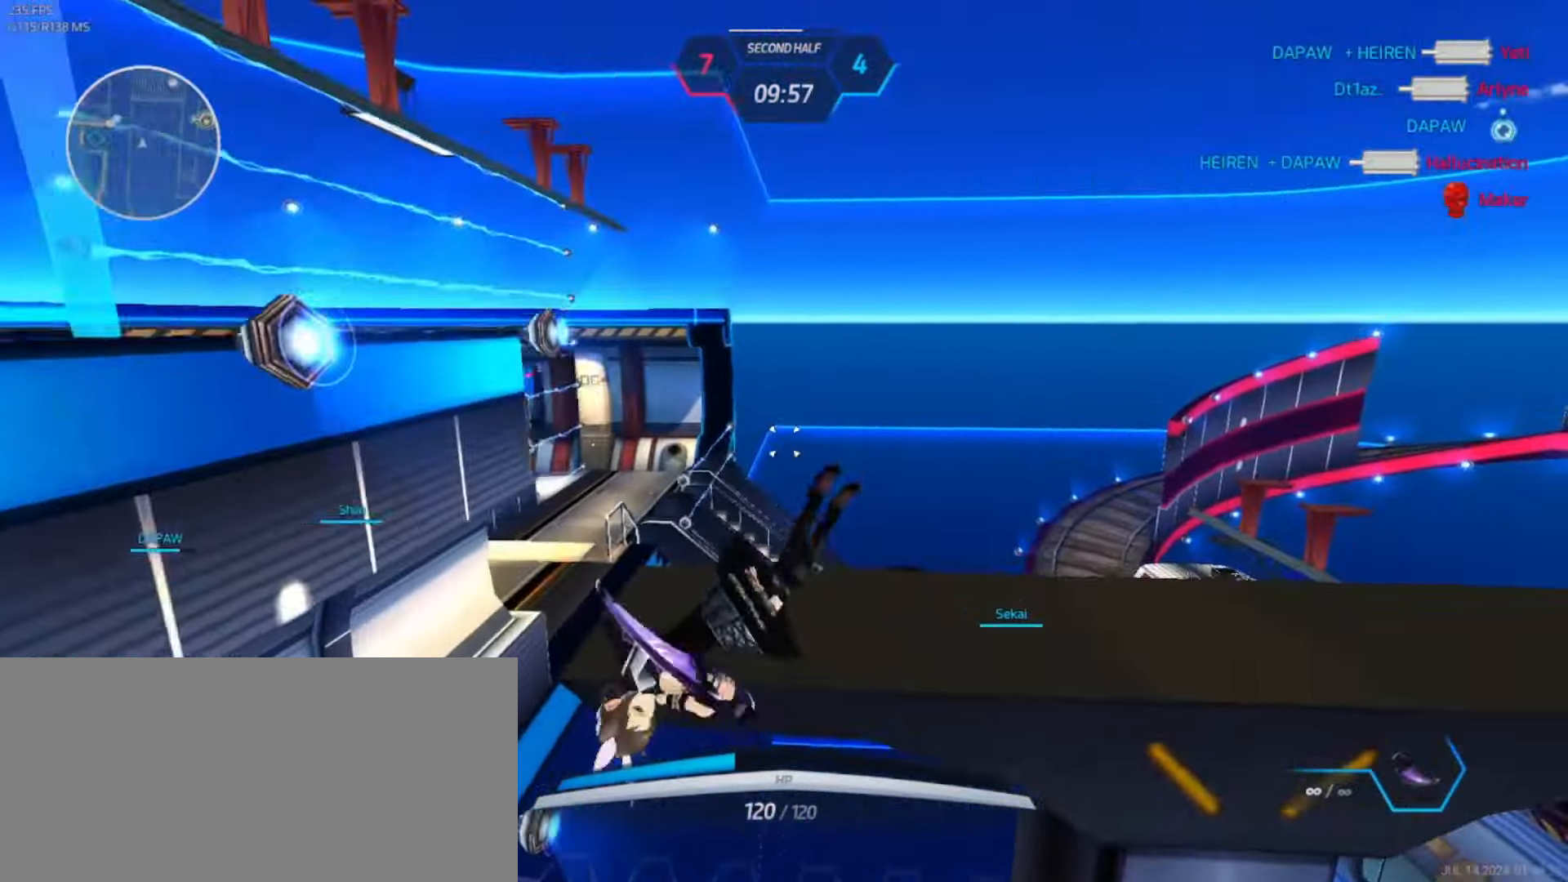
{"keys": ["d"], "events": [[100, "d", "down"], [184, "w", "up"]]}
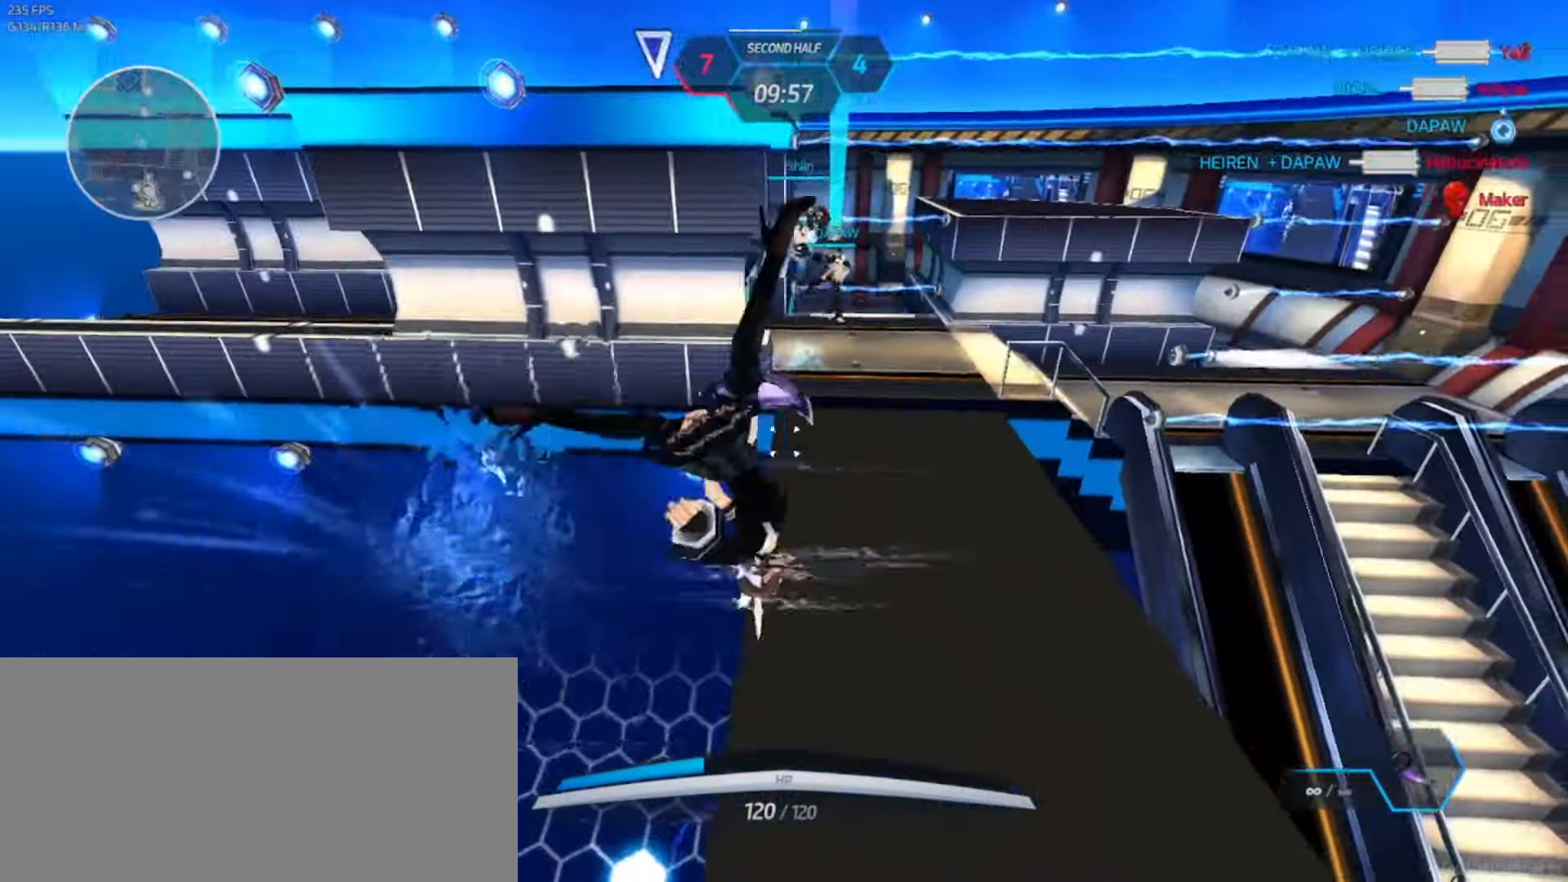
{"keys": ["w"], "events": [[50, "d", "up"], [134, "w", "down"], [167, "space", "down"], [184, "w", "up"], [200, "space", "up"], [217, "w", "down"]]}
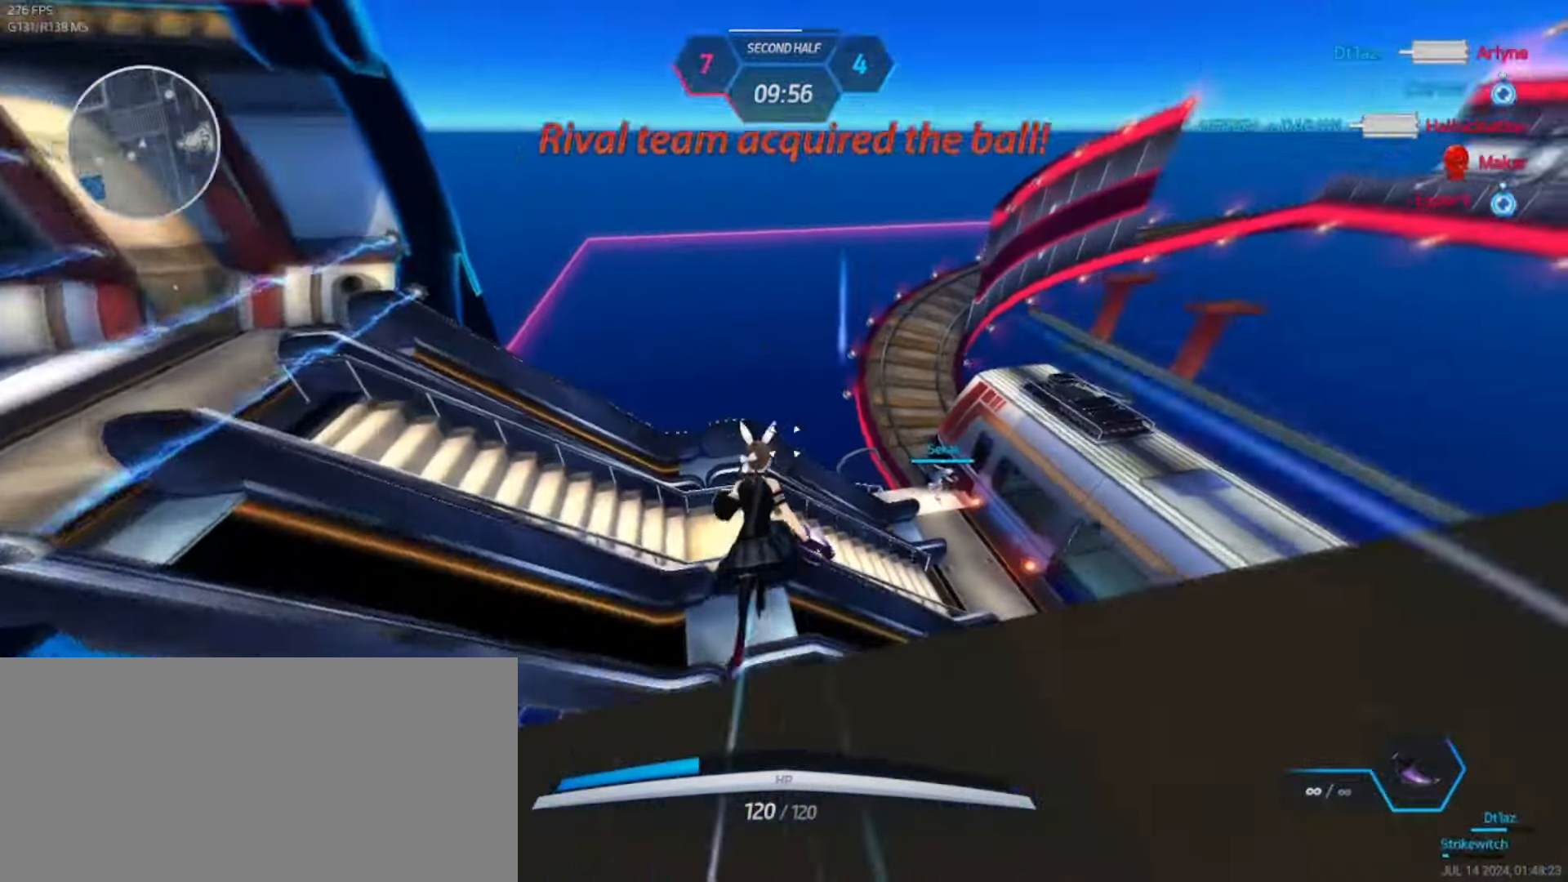
{"keys": ["w"], "events": []}
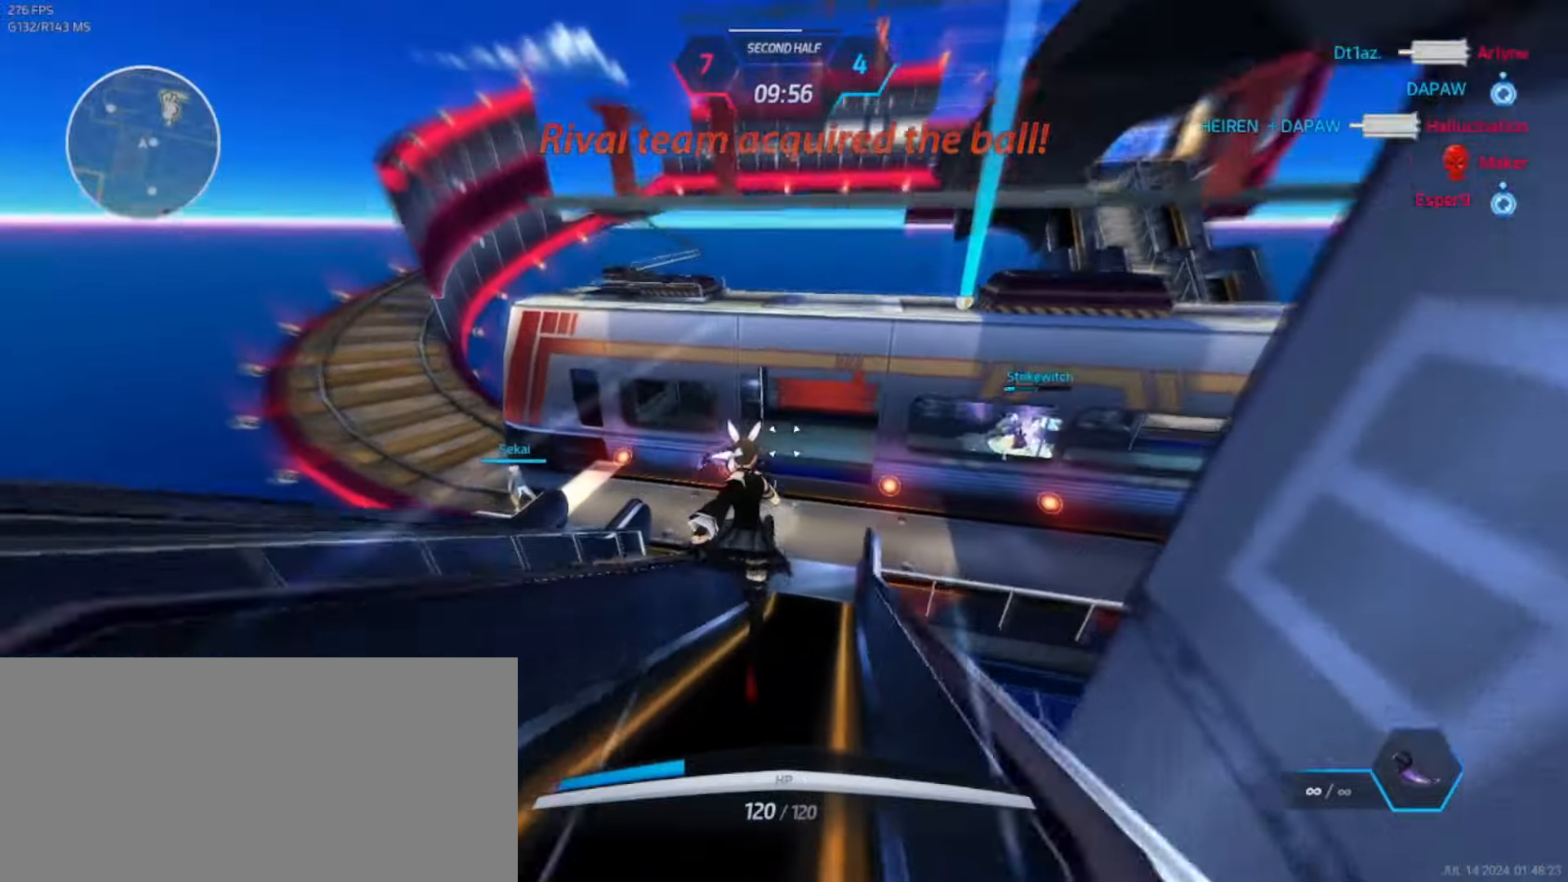
{"keys": [], "events": [[116, "w", "up"]]}
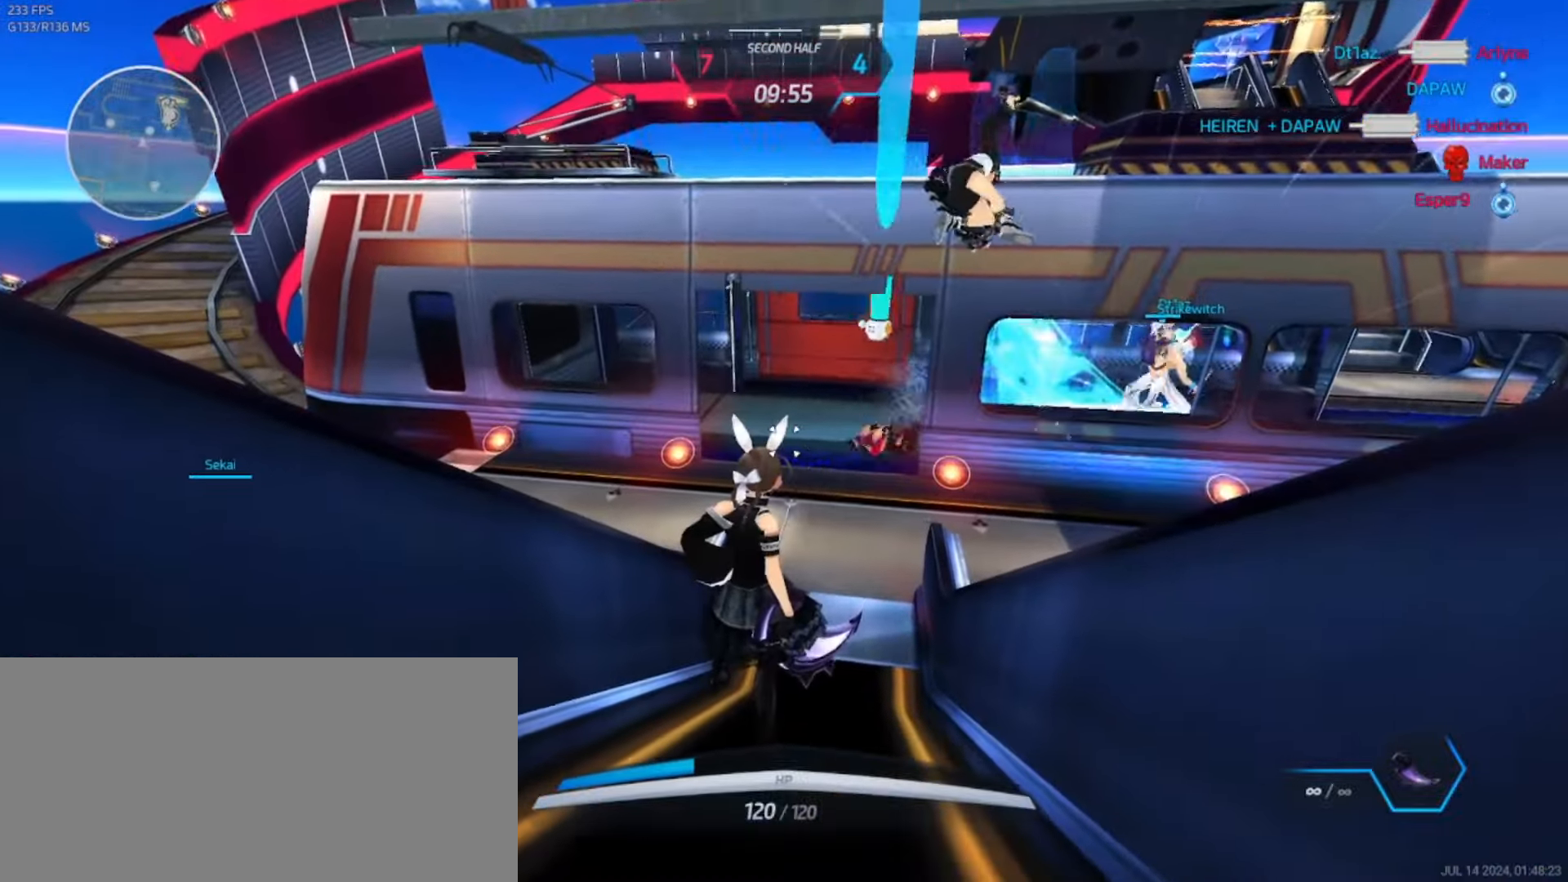
{"keys": [], "events": []}
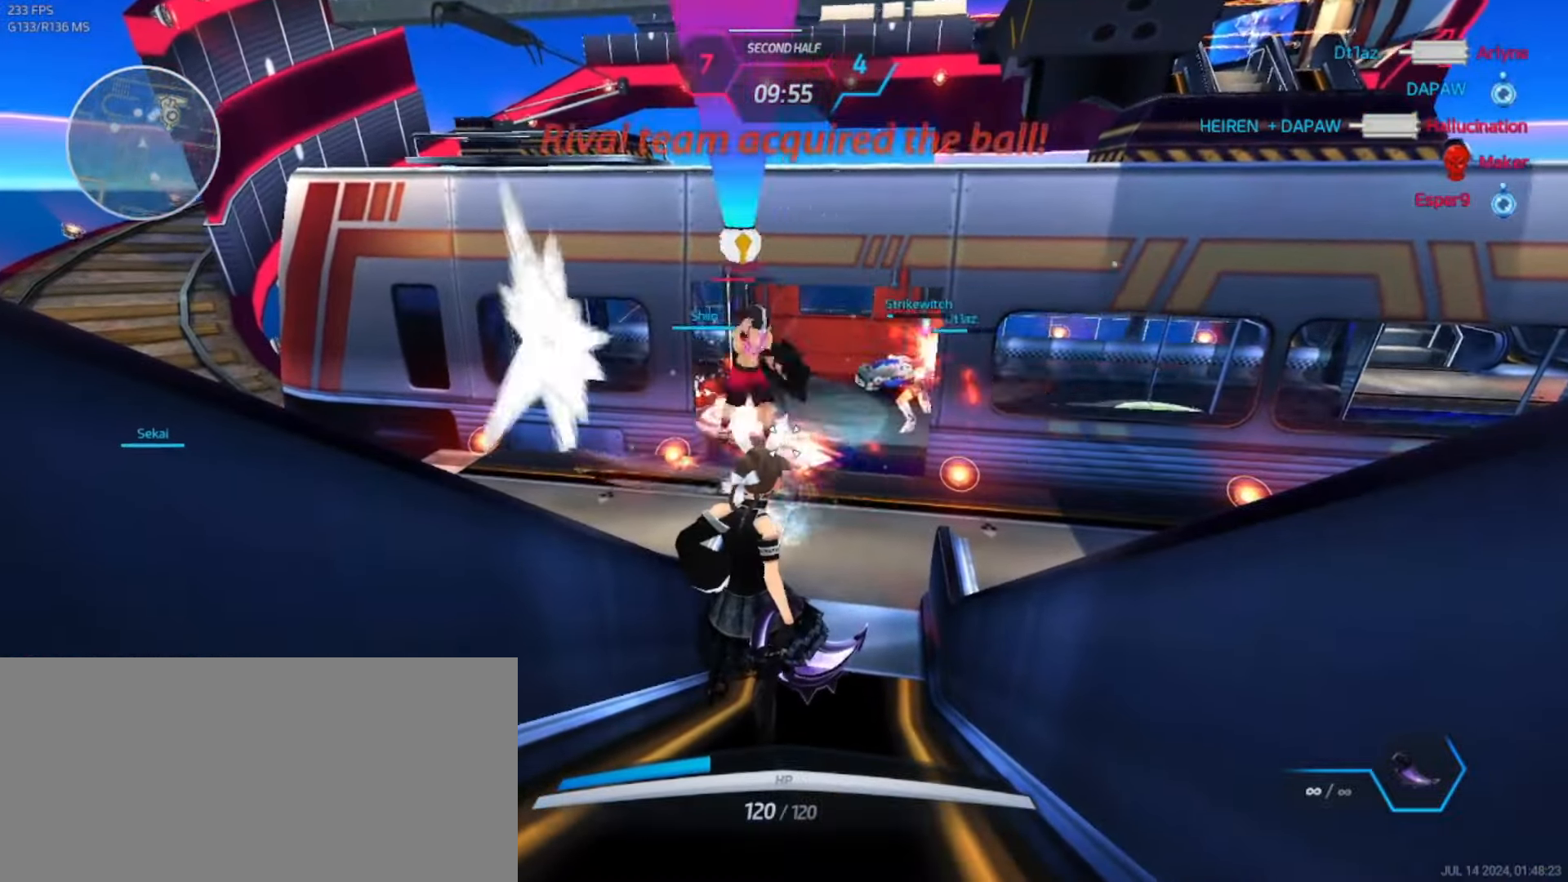
{"keys": ["a", "s"], "events": [[66, "s", "down"], [250, "a", "down"]]}
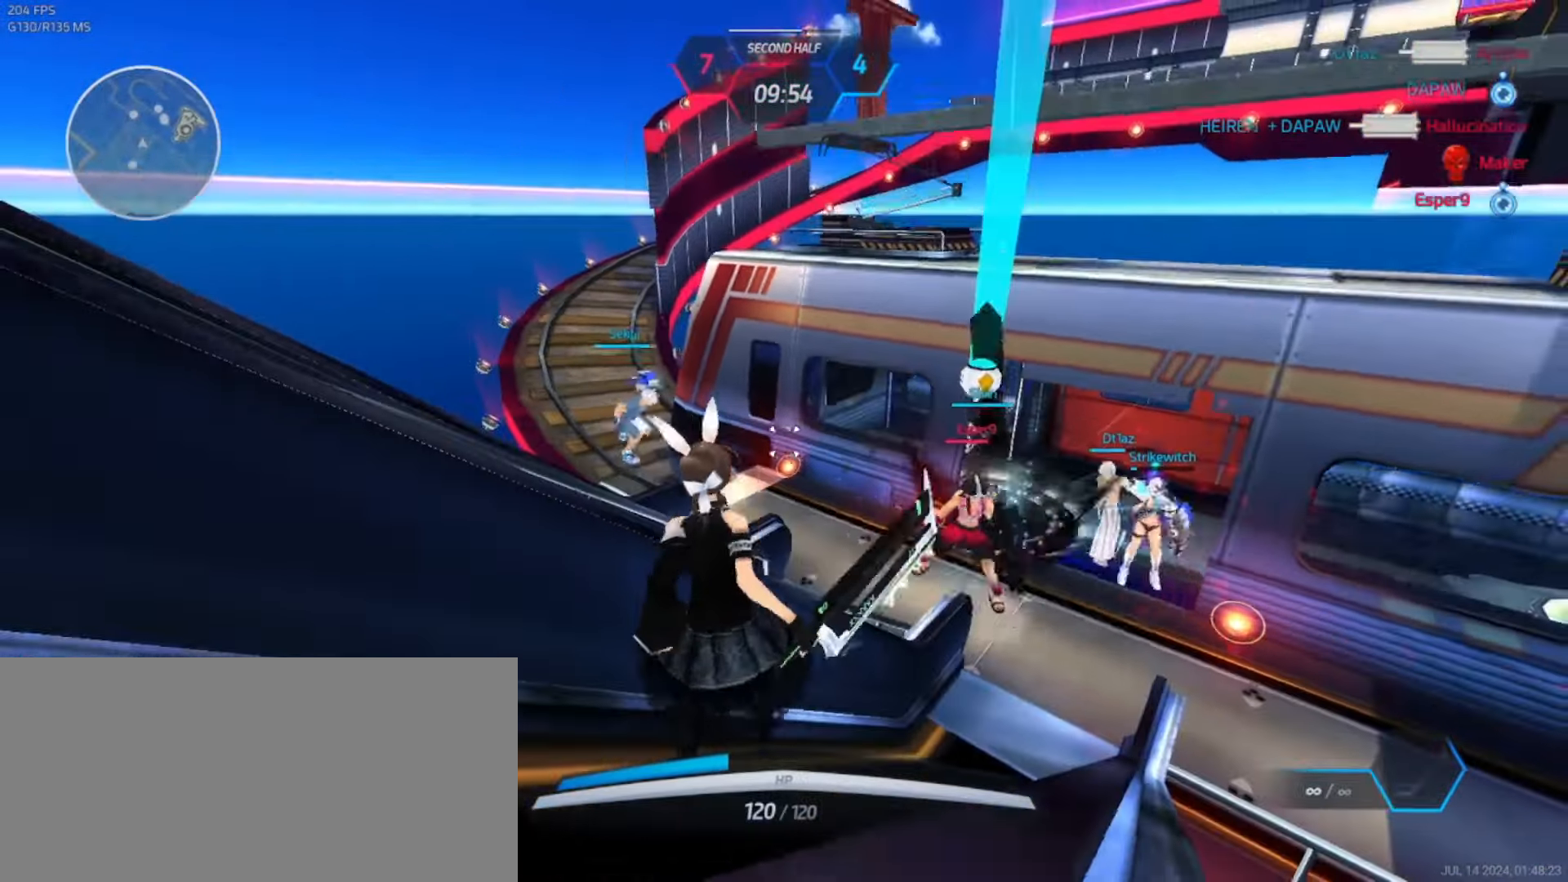
{"keys": ["d", "w"], "events": [[50, "a", "up"], [166, "d", "down"], [166, "s", "up"], [183, "d", "up"], [350, "d", "down"], [350, "w", "down"]]}
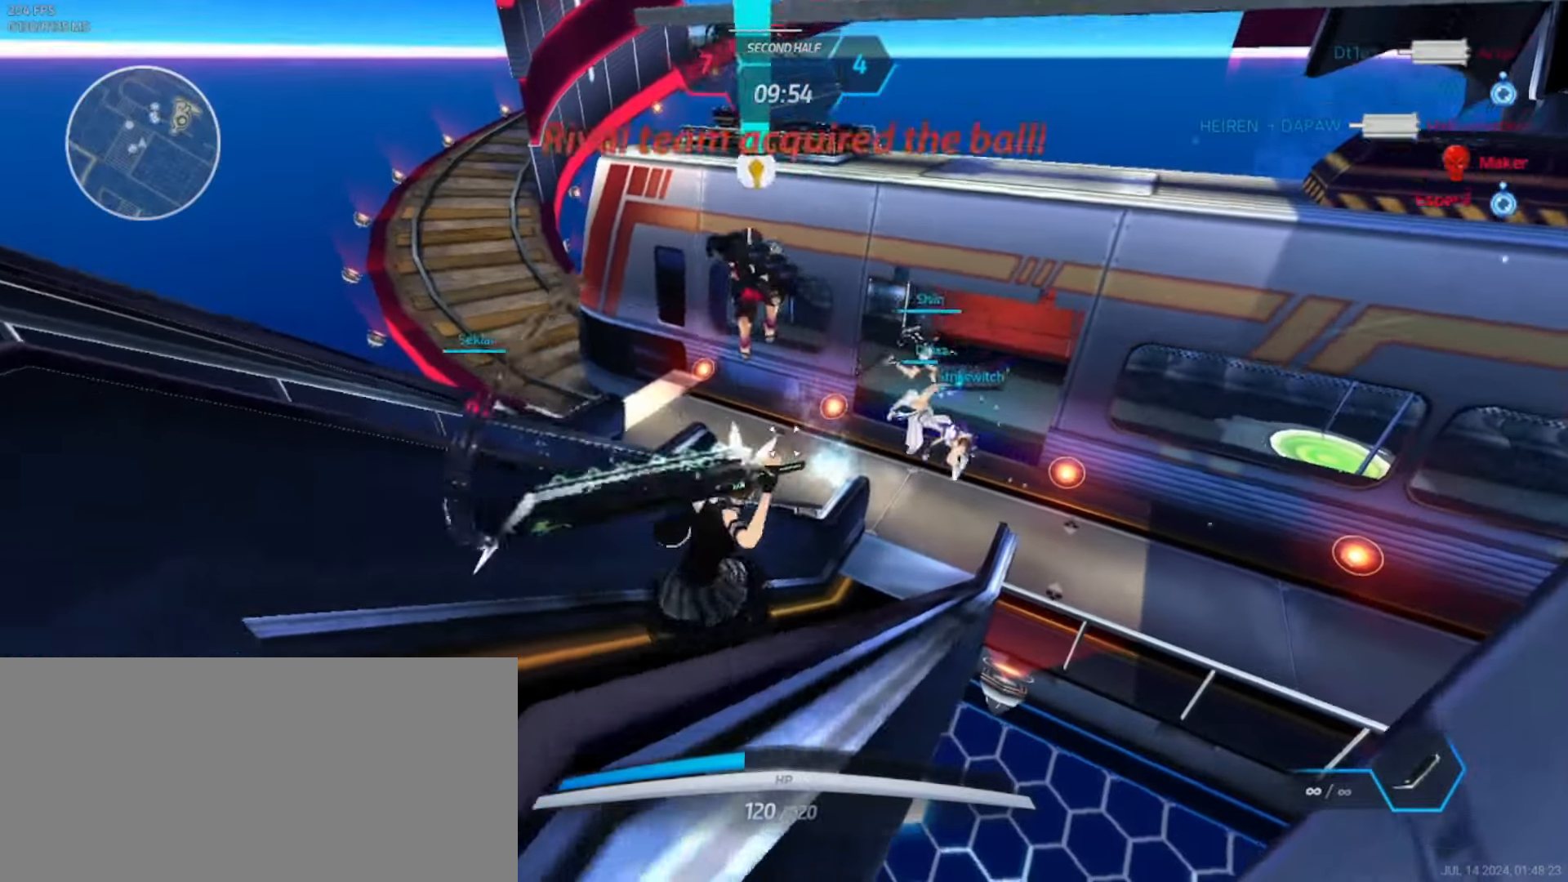
{"keys": ["a"], "events": [[16, "d", "up"], [400, "a", "down"], [416, "w", "up"]]}
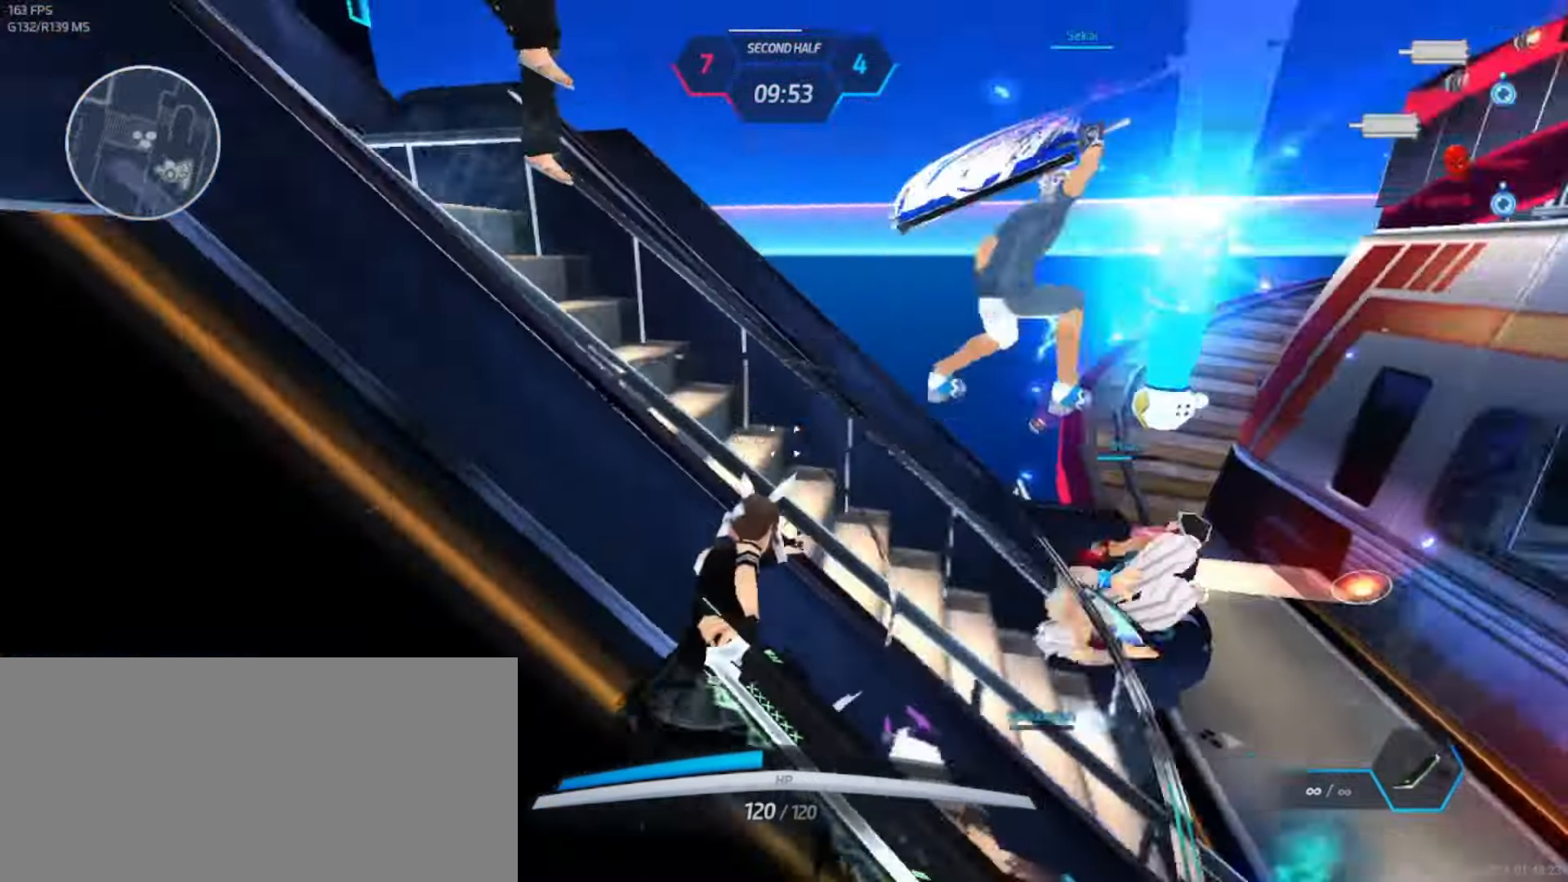
{"keys": ["a", "s"], "events": [[50, "space", "down"], [366, "space", "up"], [500, "s", "down"]]}
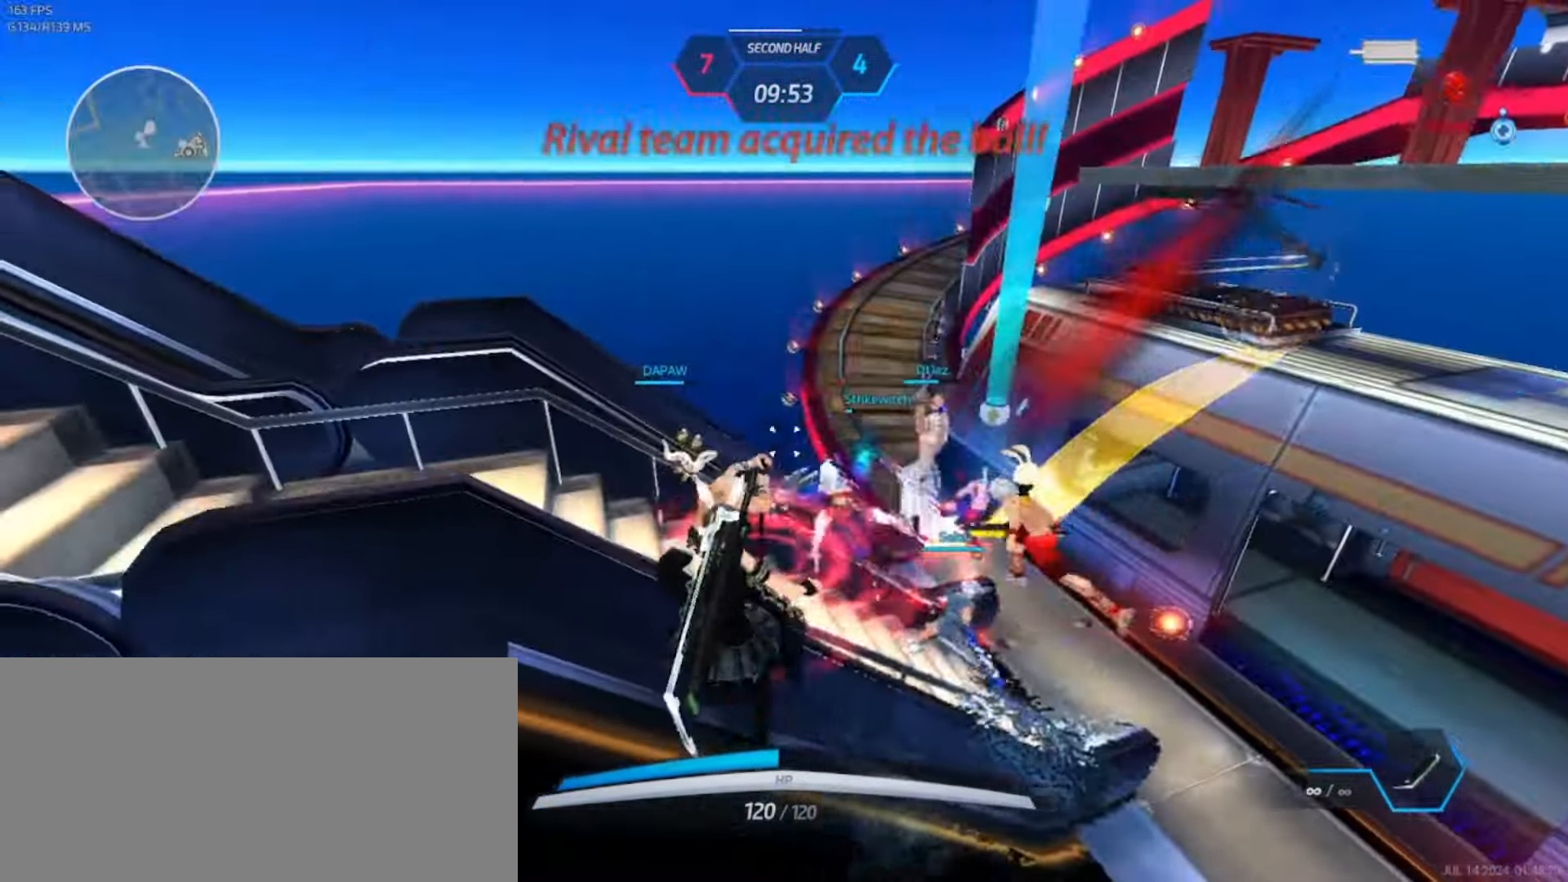
{"keys": ["a", "s"], "events": []}